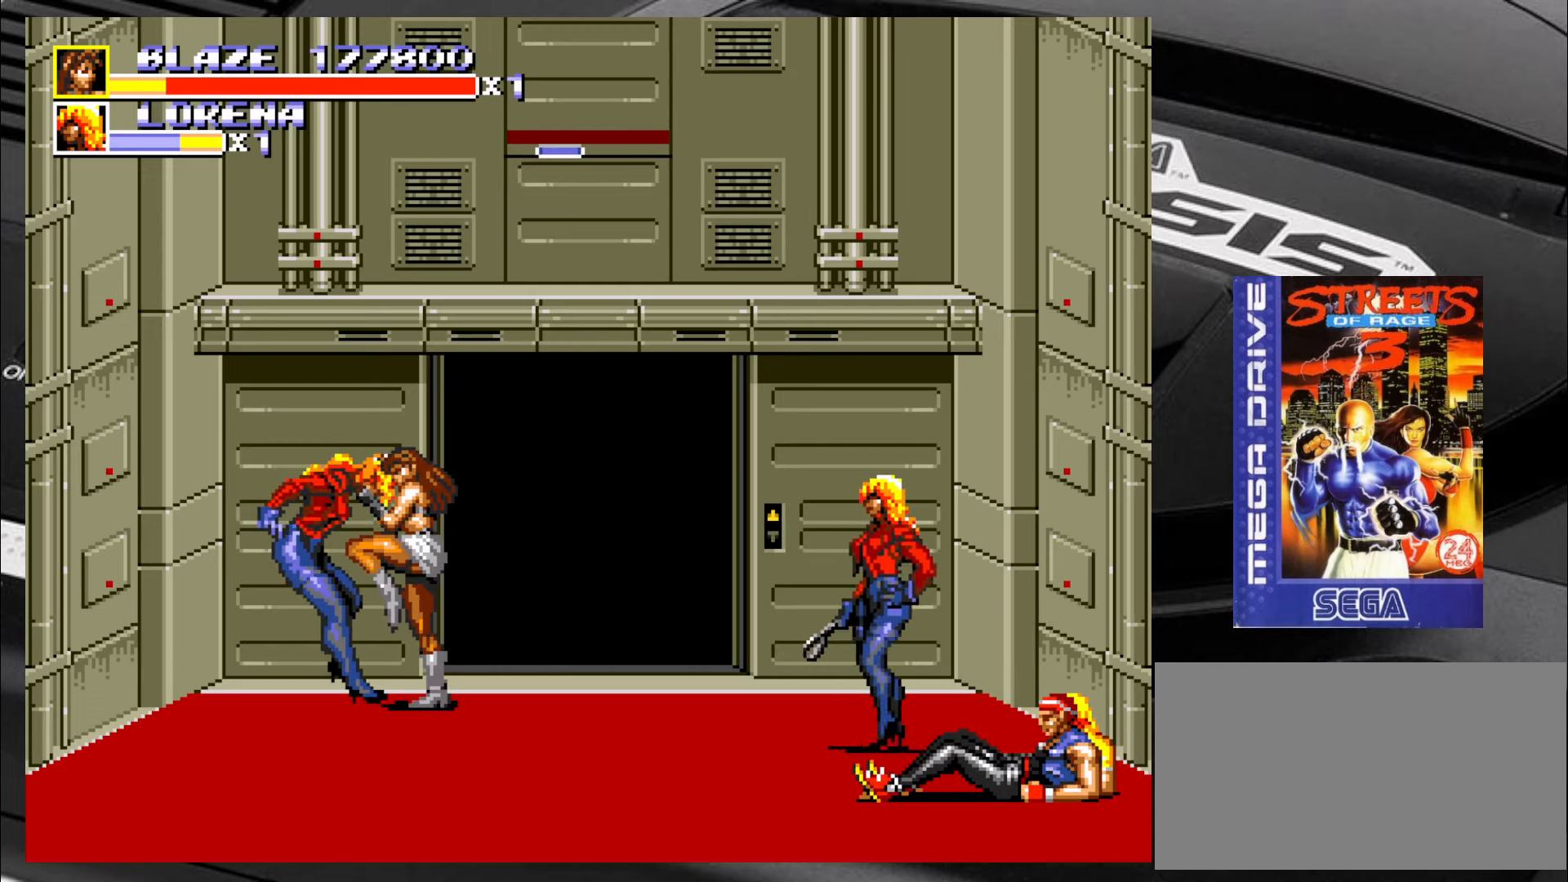
Gameplay with a controller (arcade stick); each line is a JSON object with the inputs held at the frame after it. "events" lists button and stick changes between this image and that frame as [ms after this image, input, new state], when the widget could be followed in between. Not read: L3 R3 SQUARE TRIANGLE.
{"buttons": ["CIRCLE"], "left_stick": "right", "events": [[83, "left_stick", "center"], [133, "left_stick", "right"], [166, "CIRCLE", "down"], [216, "CIRCLE", "up"], [250, "CIRCLE", "down"], [333, "CIRCLE", "up"], [383, "CIRCLE", "down"], [416, "CIRCLE", "up"], [500, "CIRCLE", "down"]]}
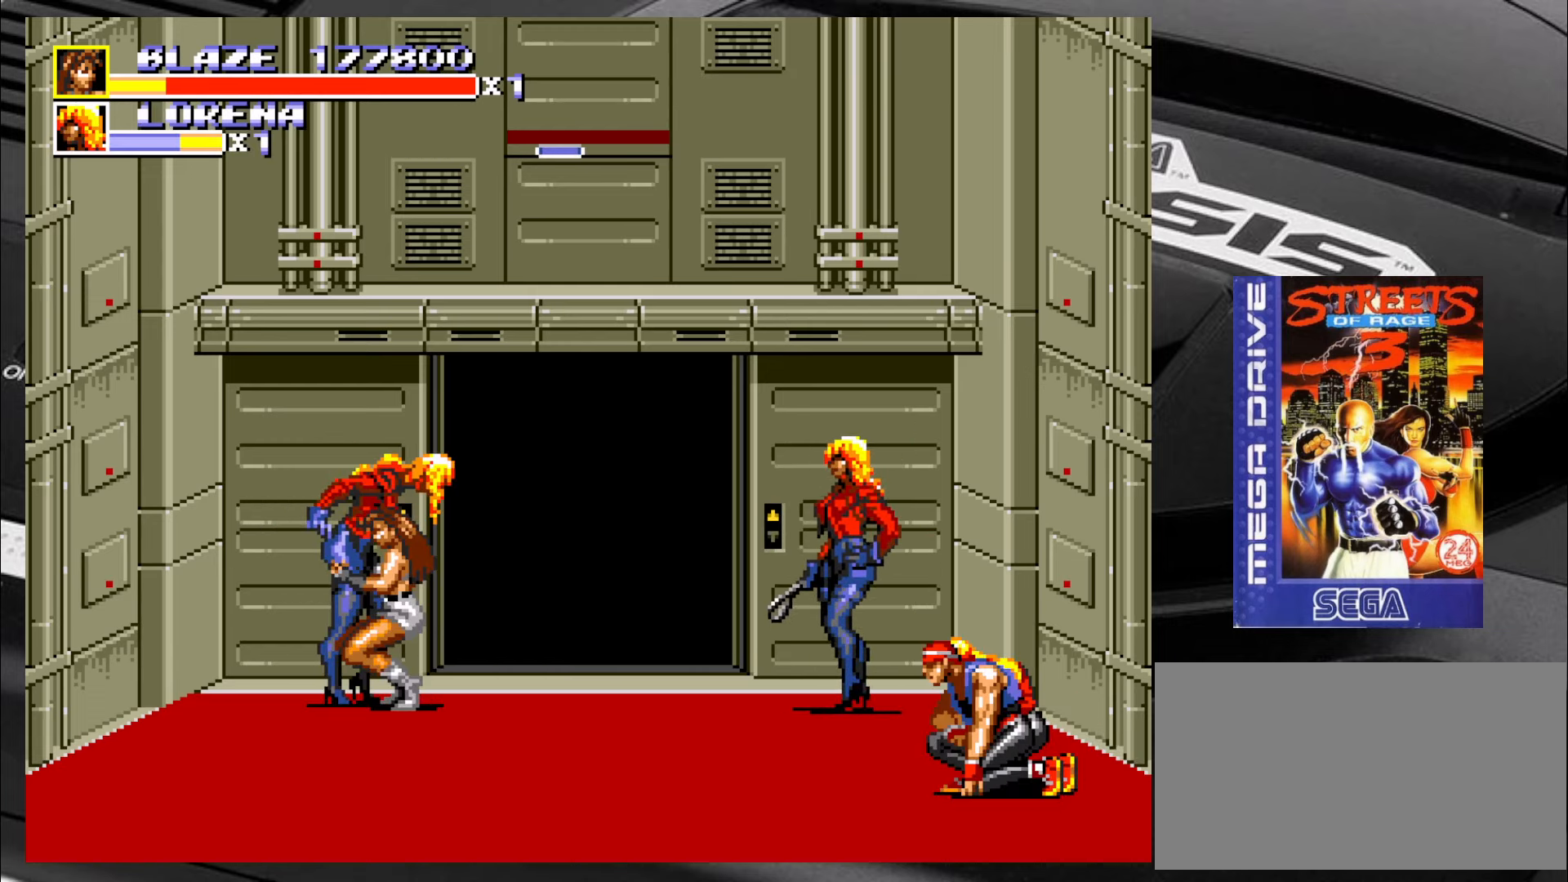
{"buttons": [], "left_stick": "down", "events": [[33, "CIRCLE", "up"], [83, "CIRCLE", "down"], [166, "CIRCLE", "up"], [250, "left_stick", "center"], [383, "left_stick", "down"]]}
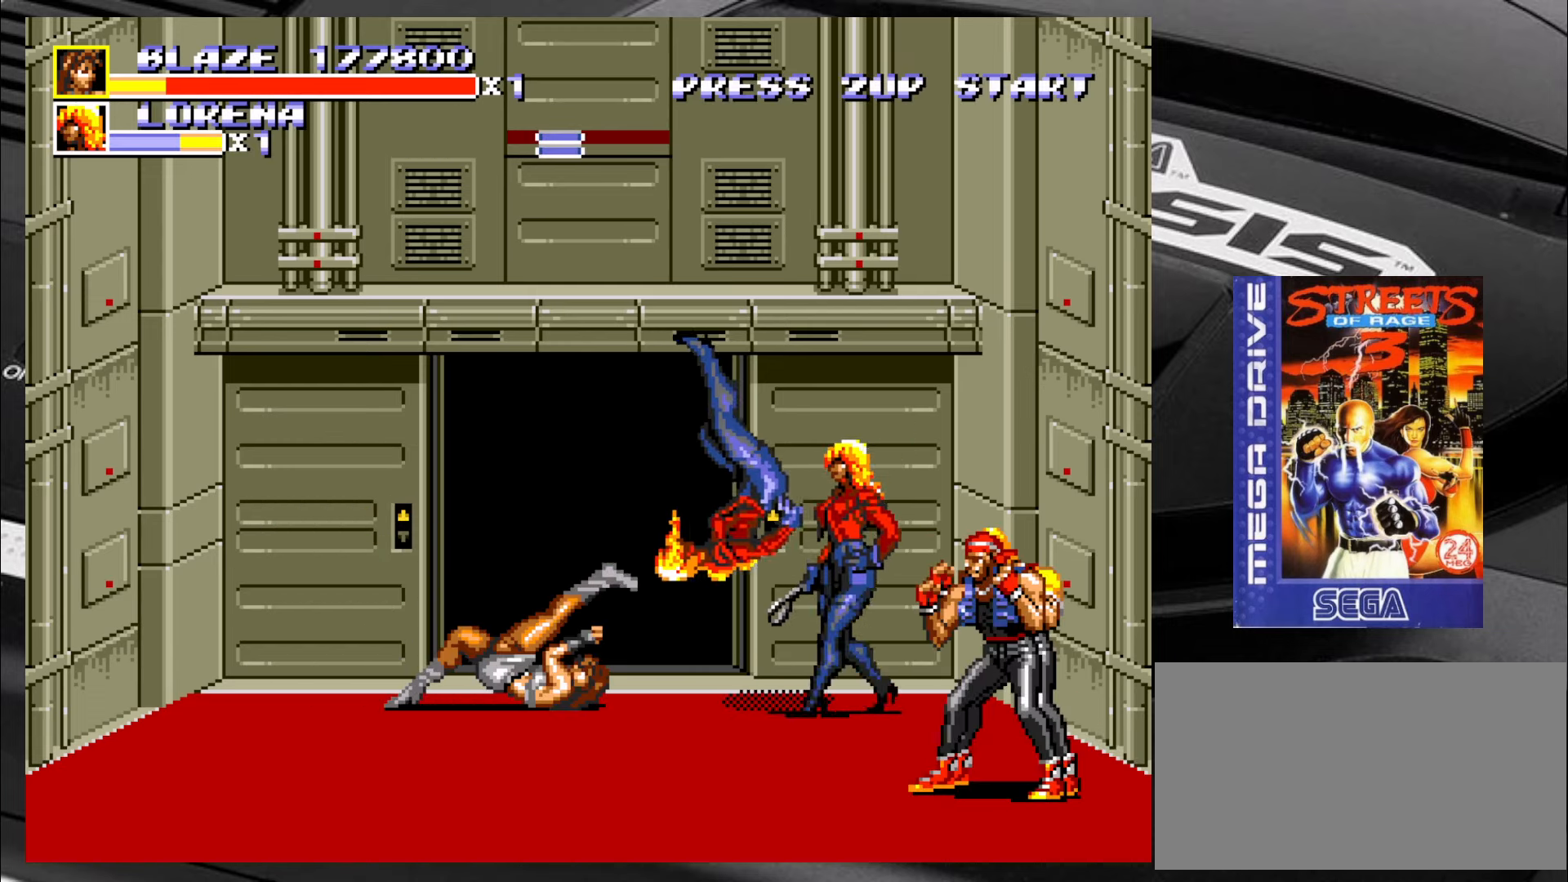
{"buttons": [], "left_stick": "down-left", "events": [[33, "left_stick", "down-left"]]}
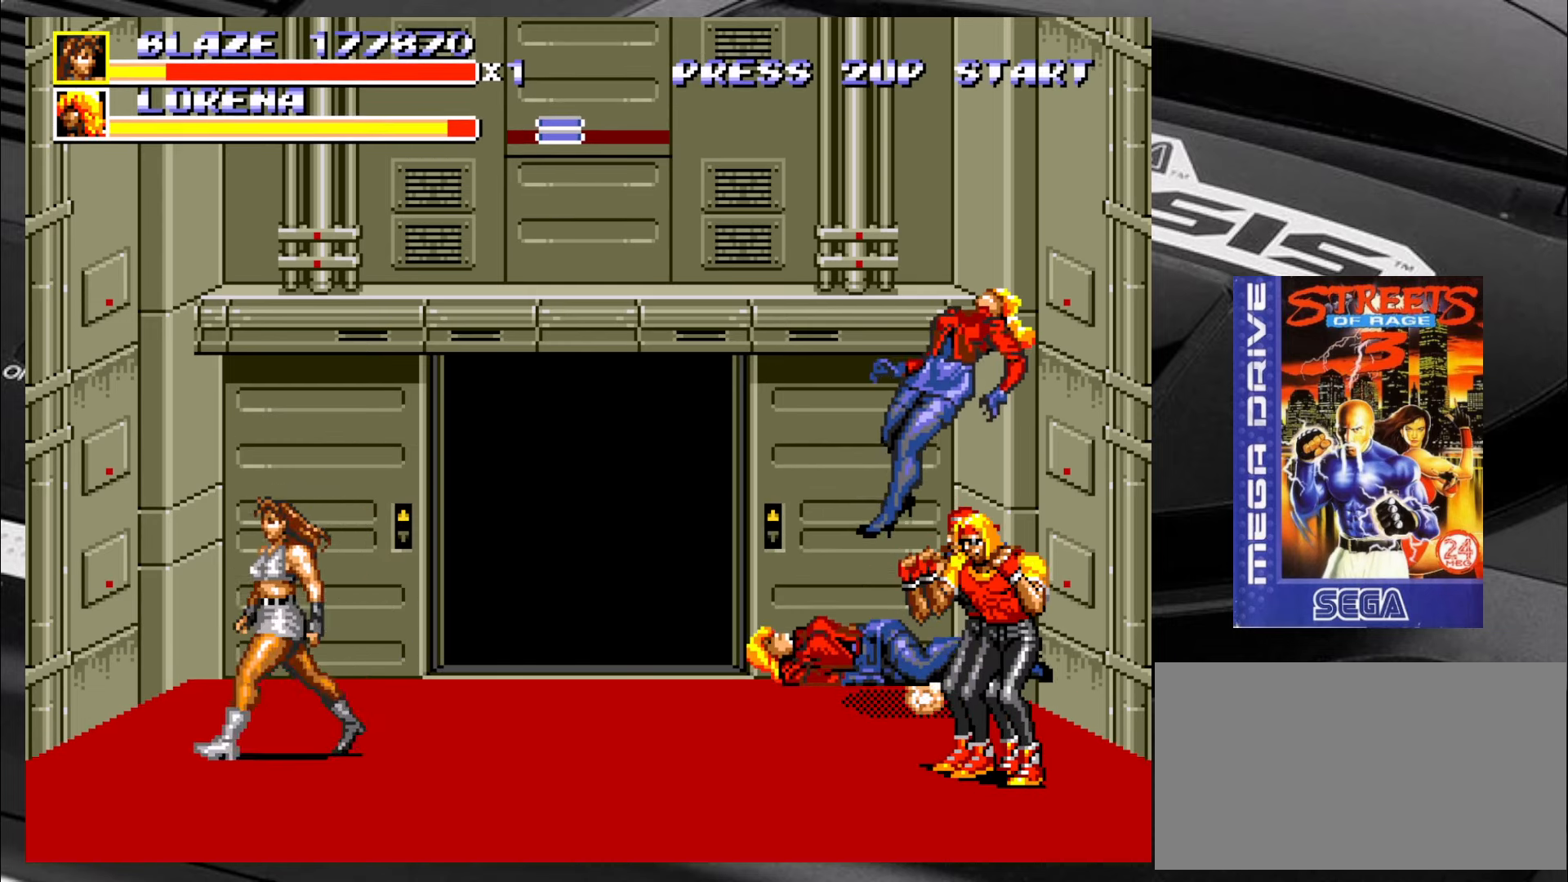
{"buttons": [], "left_stick": "left", "events": [[33, "left_stick", "down-right"], [233, "left_stick", "up-right"], [483, "left_stick", "left"]]}
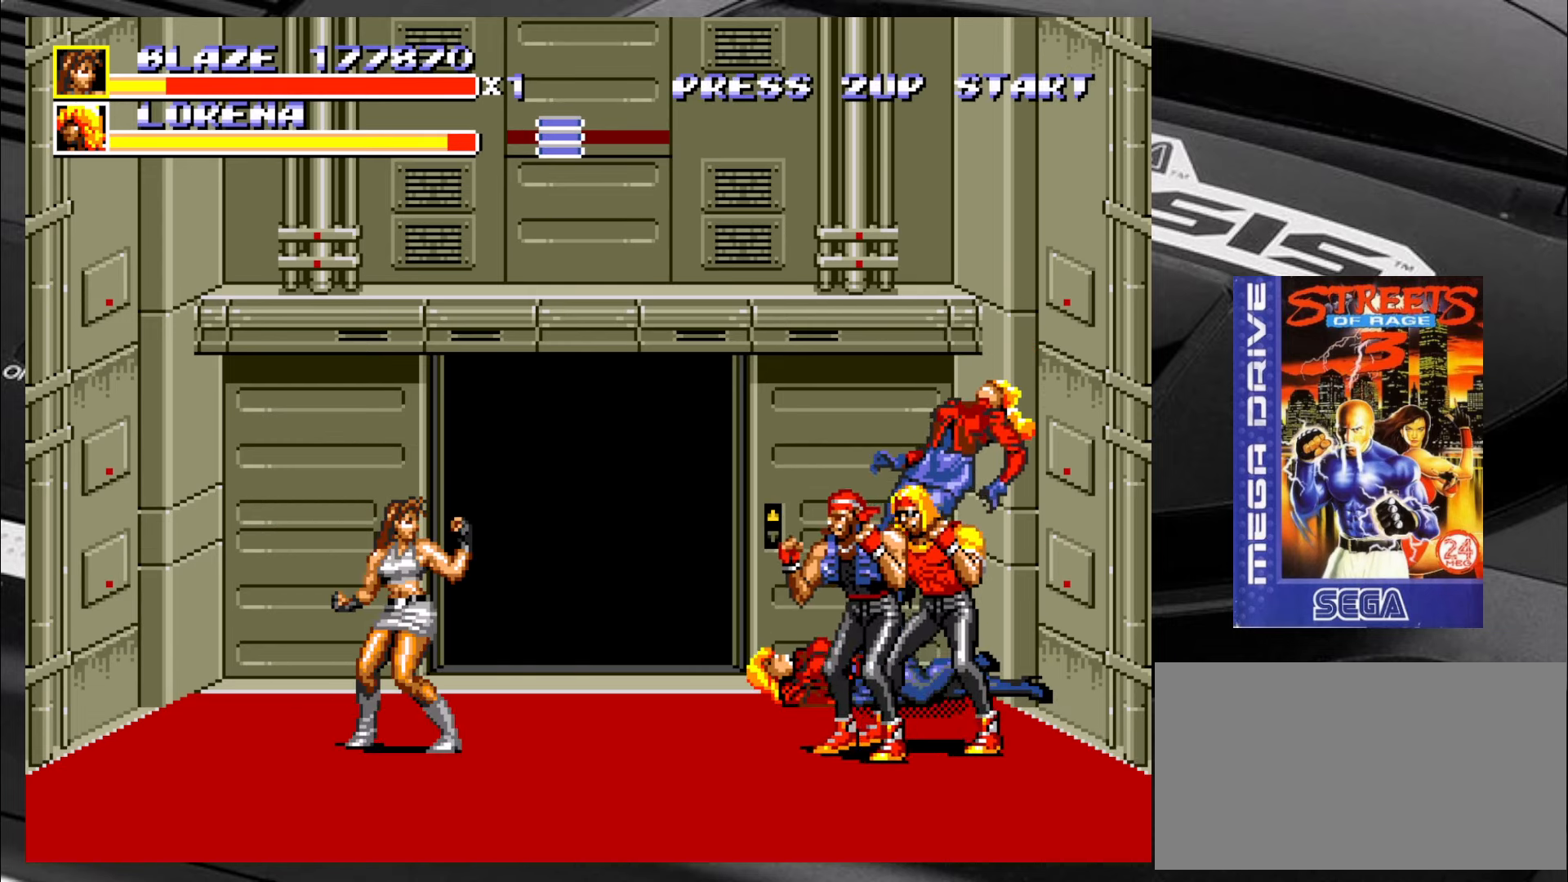
{"buttons": [], "left_stick": "down-right", "events": [[66, "left_stick", "down"], [150, "left_stick", "right"], [233, "left_stick", "up"], [316, "left_stick", "left"], [433, "left_stick", "down-right"]]}
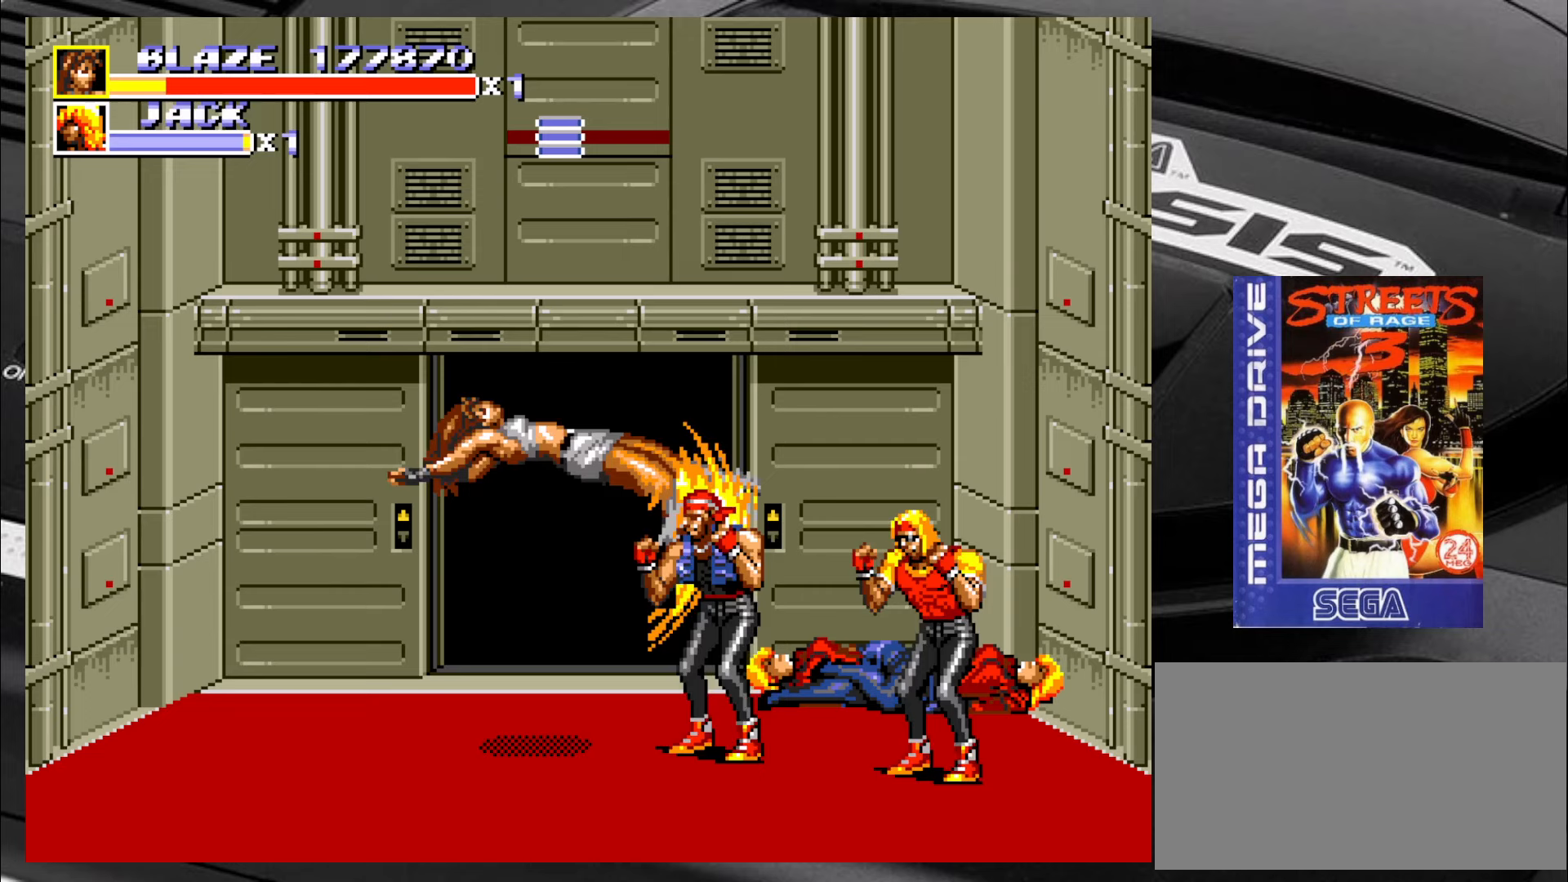
{"buttons": [], "left_stick": "up-left", "events": [[17, "left_stick", "right"], [67, "left_stick", "up"], [150, "left_stick", "left"], [267, "left_stick", "down"], [400, "left_stick", "right"], [467, "left_stick", "up-left"]]}
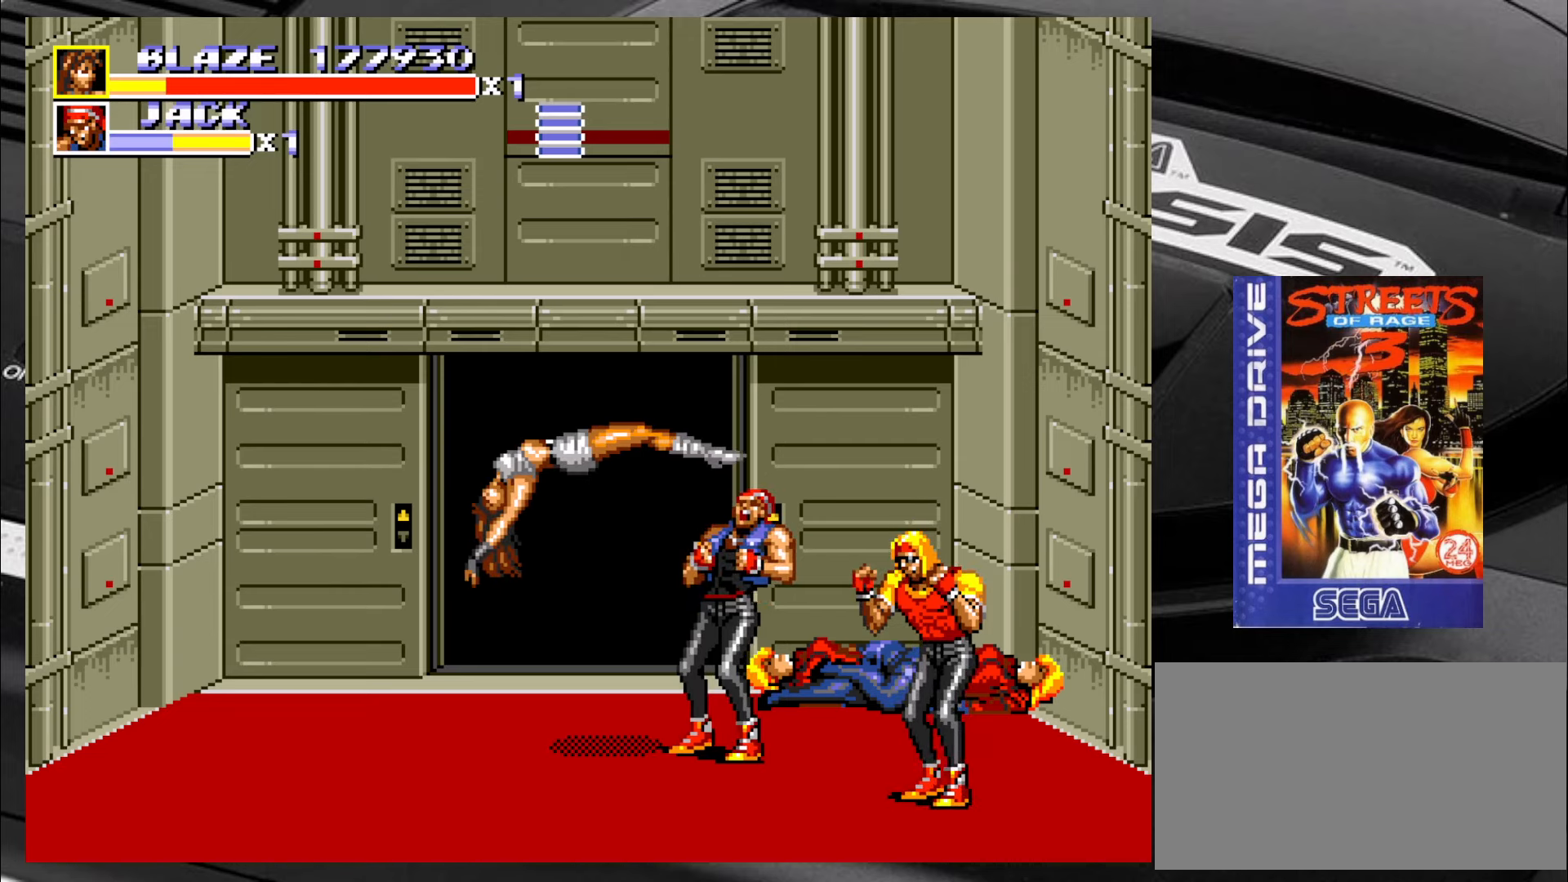
{"buttons": [], "left_stick": "center", "events": [[133, "left_stick", "down"], [217, "left_stick", "center"]]}
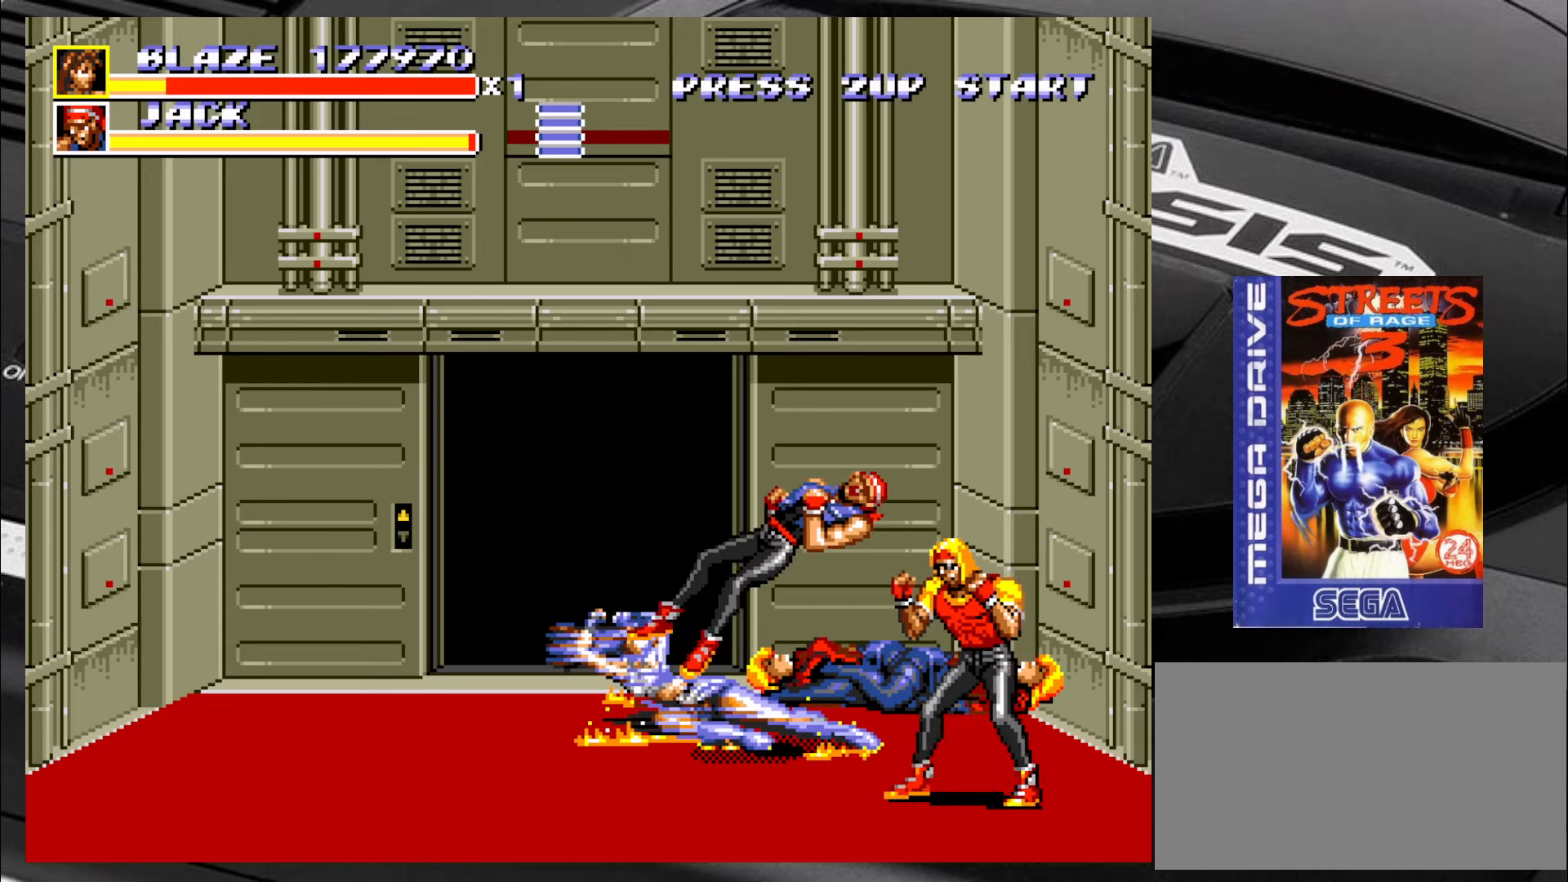
{"buttons": [], "left_stick": "down-right", "events": [[83, "left_stick", "down"], [333, "left_stick", "down-right"]]}
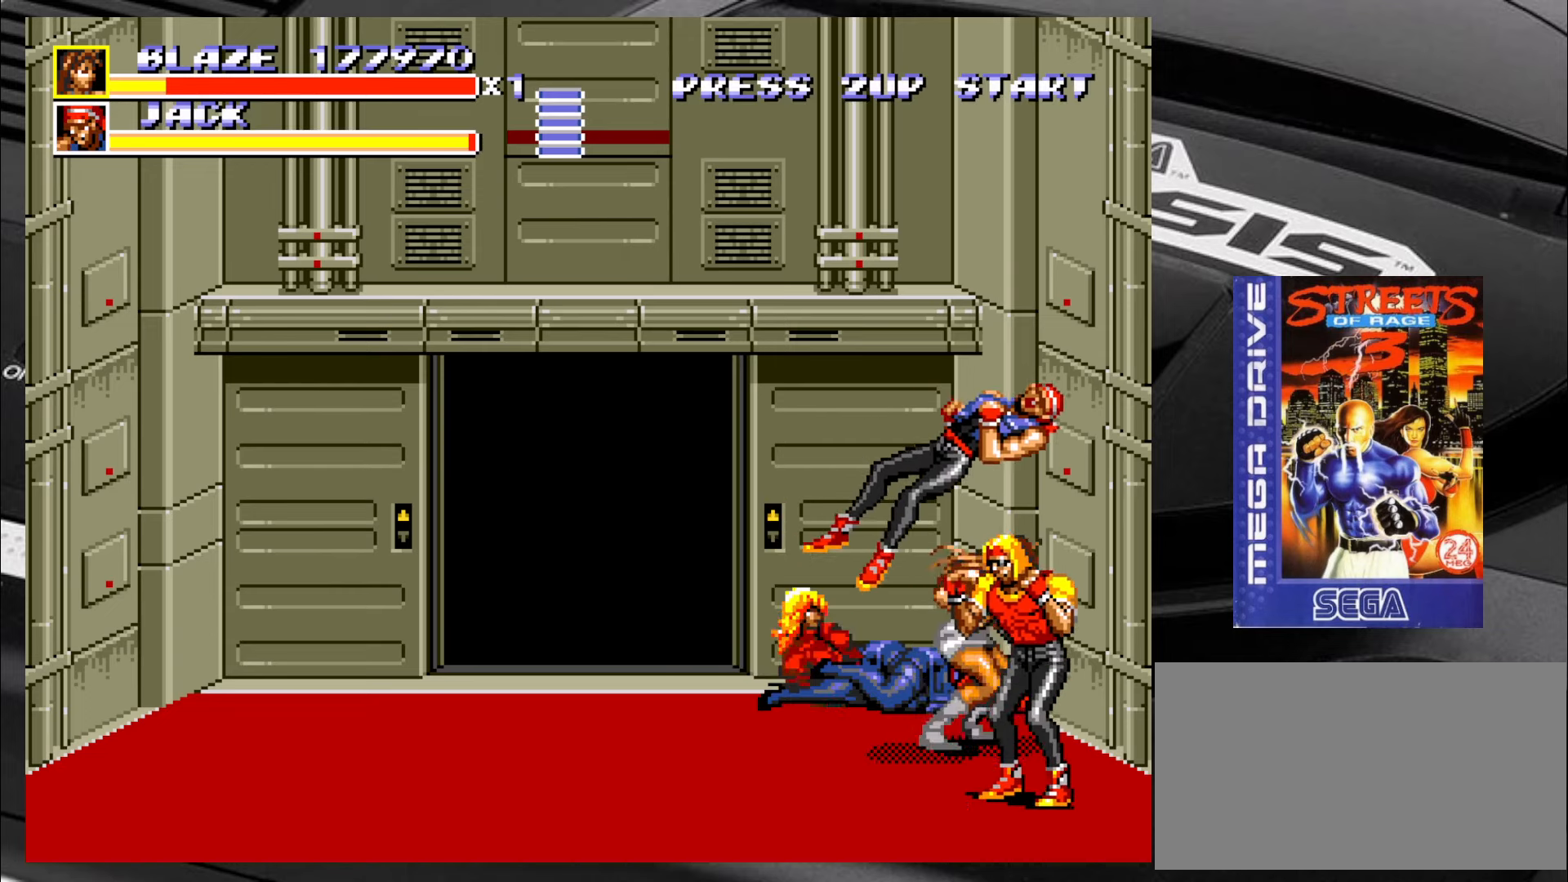
{"buttons": [], "left_stick": "left", "events": [[367, "left_stick", "down-left"], [417, "CIRCLE", "down"], [450, "CIRCLE", "up"], [450, "left_stick", "left"]]}
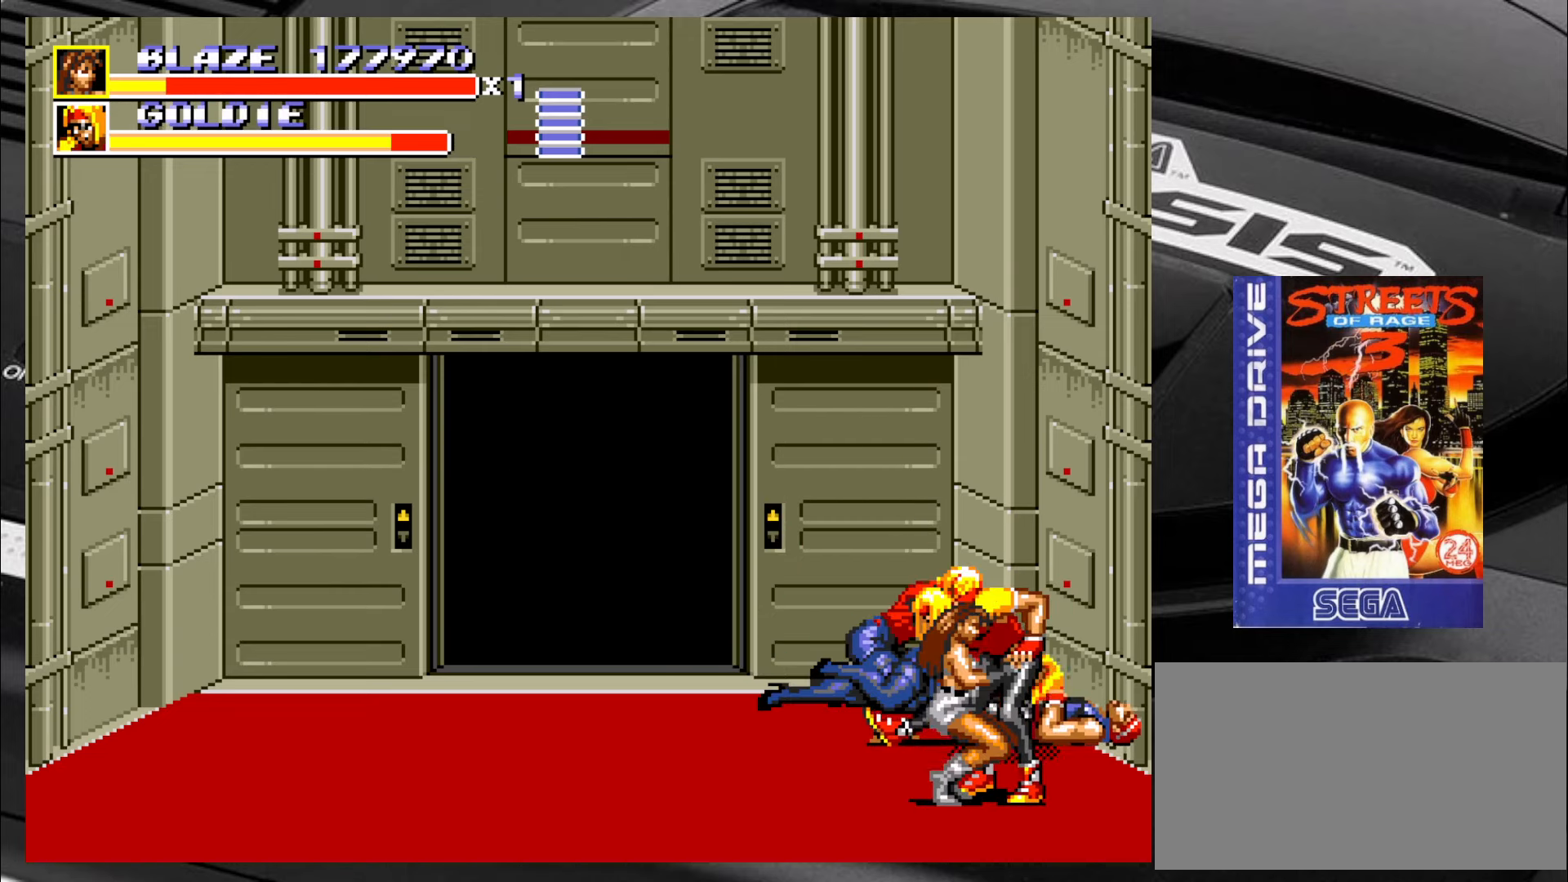
{"buttons": [], "left_stick": "left", "events": [[33, "CIRCLE", "down"], [83, "CIRCLE", "up"], [167, "CIRCLE", "down"], [200, "CIRCLE", "up"], [233, "CIRCLE", "down"], [333, "CIRCLE", "up"], [367, "CIRCLE", "down"], [450, "CIRCLE", "up"]]}
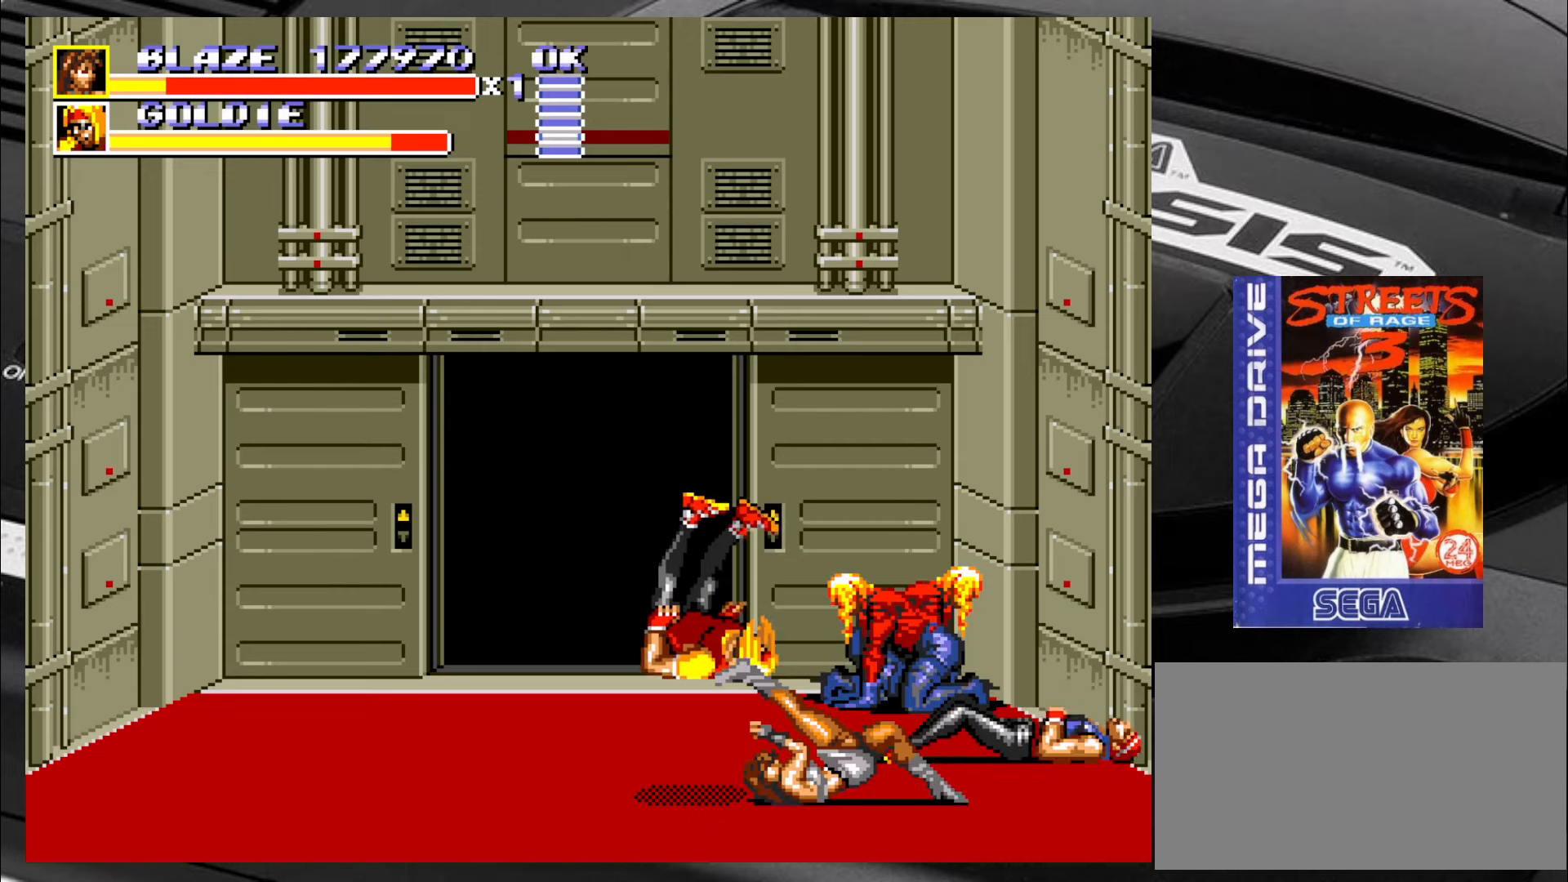
{"buttons": [], "left_stick": "left", "events": []}
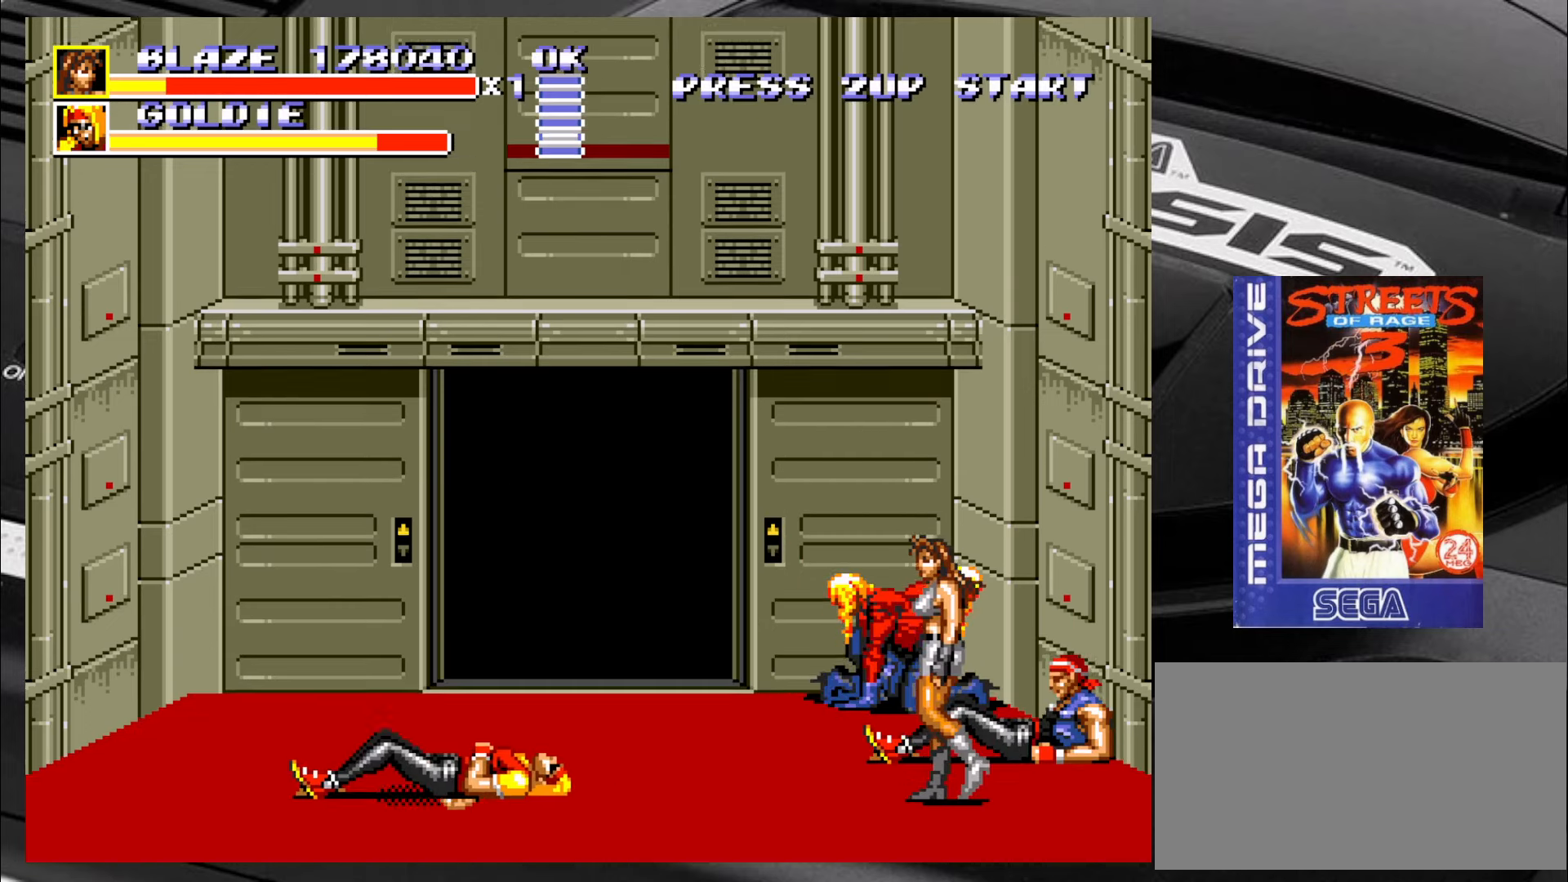
{"buttons": [], "left_stick": "left", "events": []}
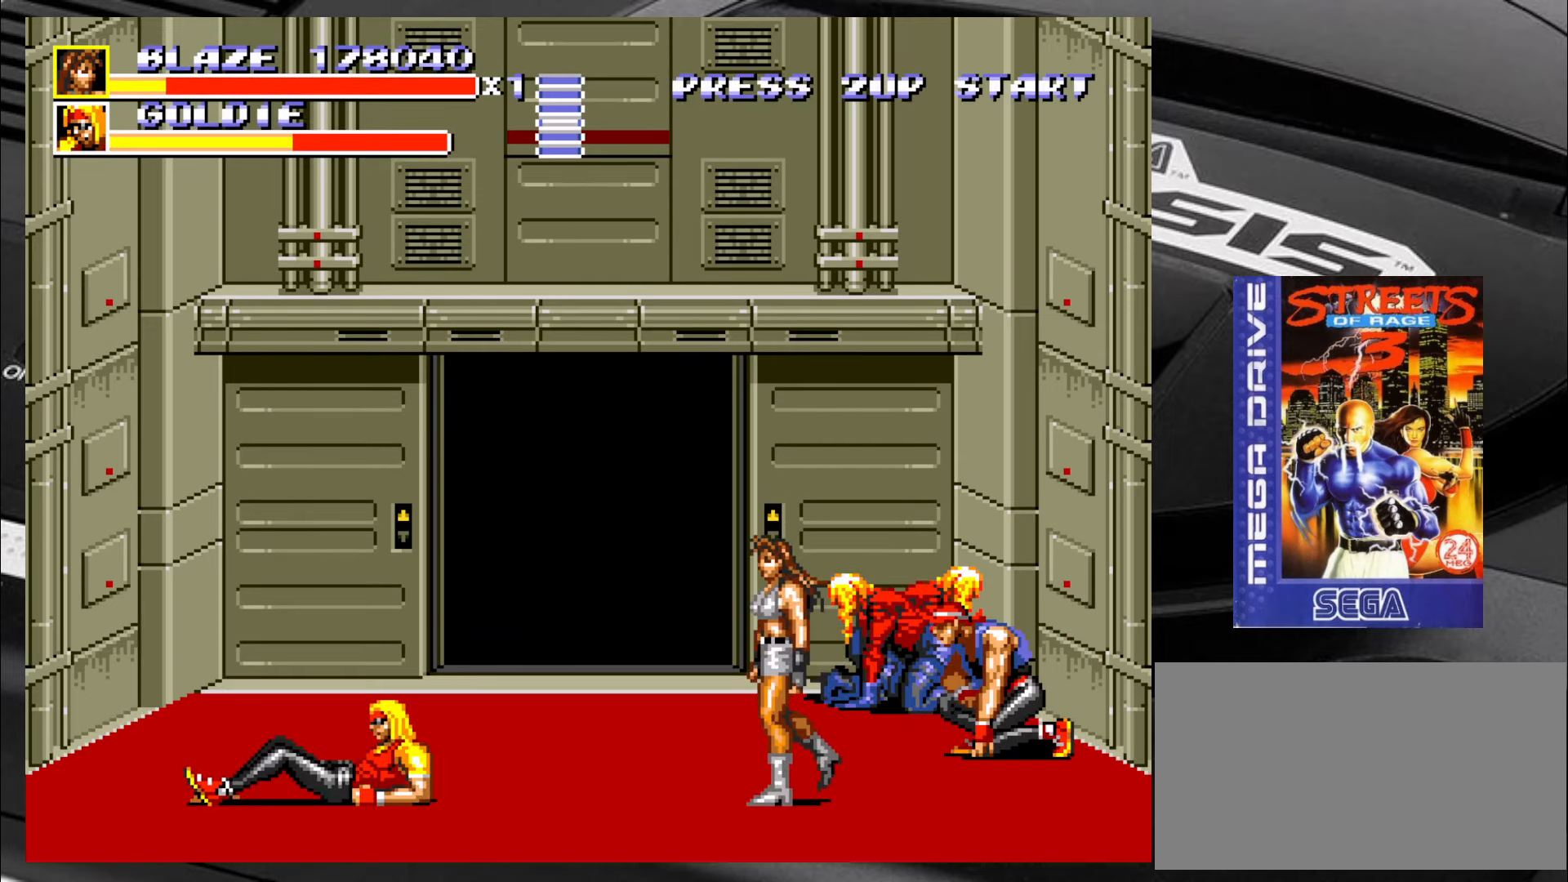
{"buttons": [], "left_stick": "up-left", "events": [[433, "left_stick", "up-left"]]}
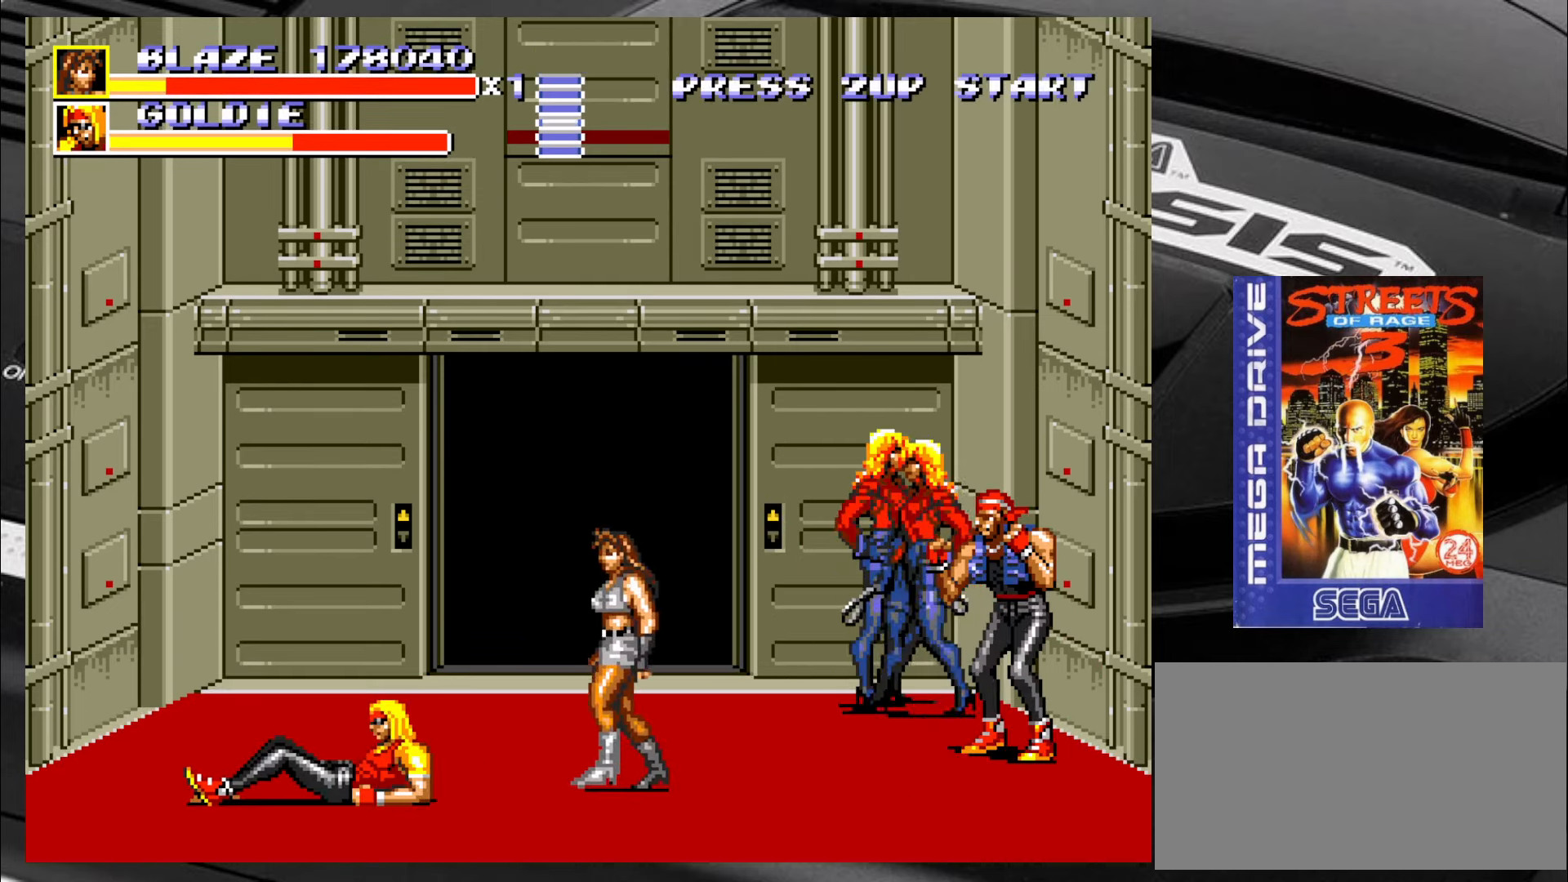
{"buttons": [], "left_stick": "up-left", "events": []}
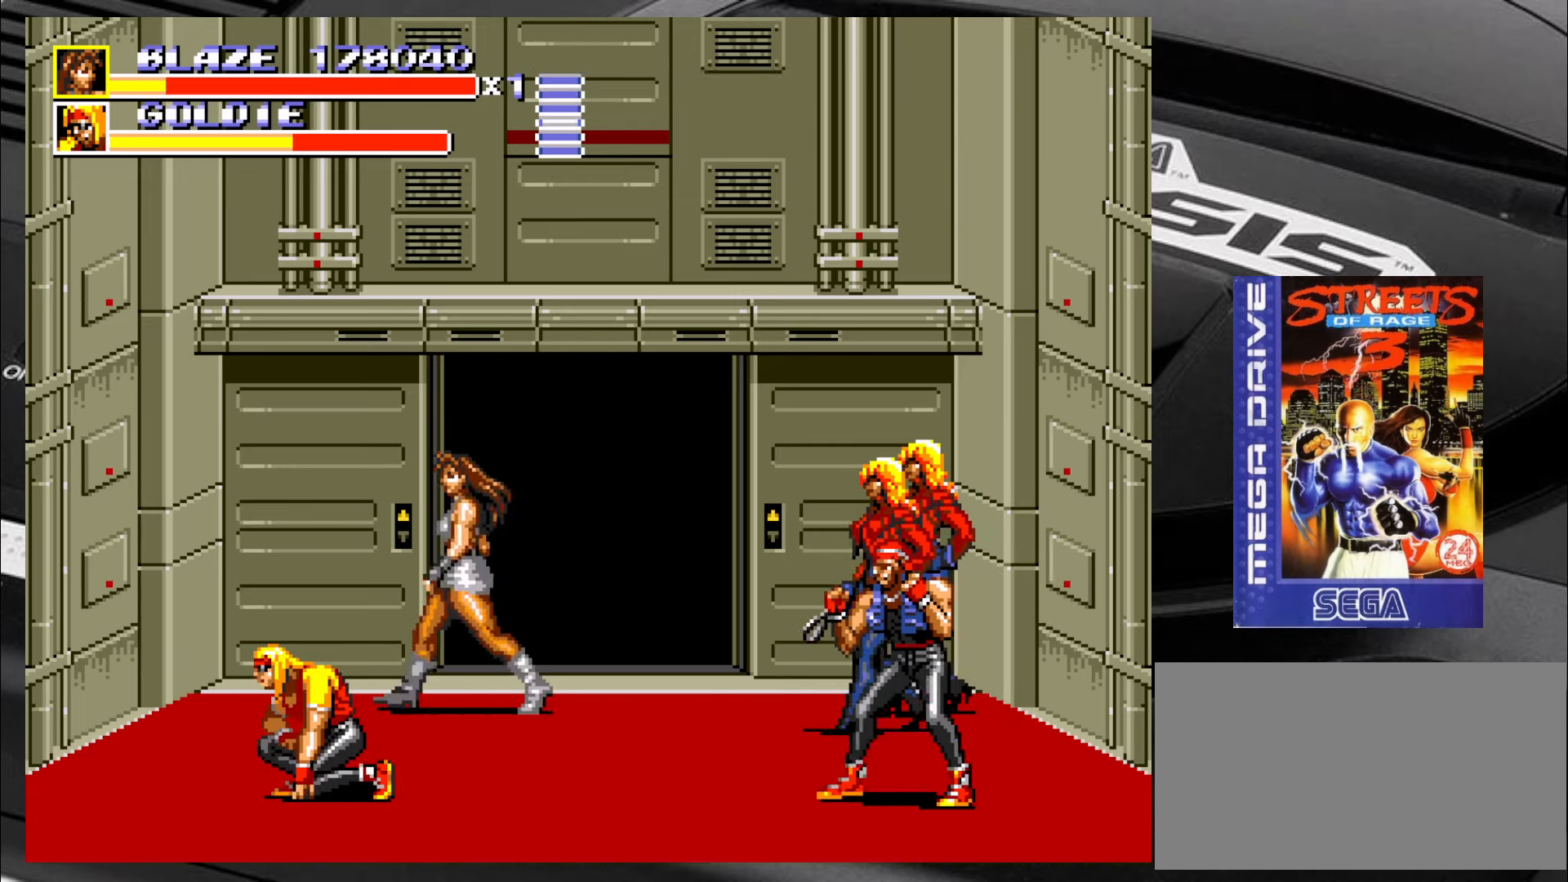
{"buttons": [], "left_stick": "left", "events": [[417, "left_stick", "left"]]}
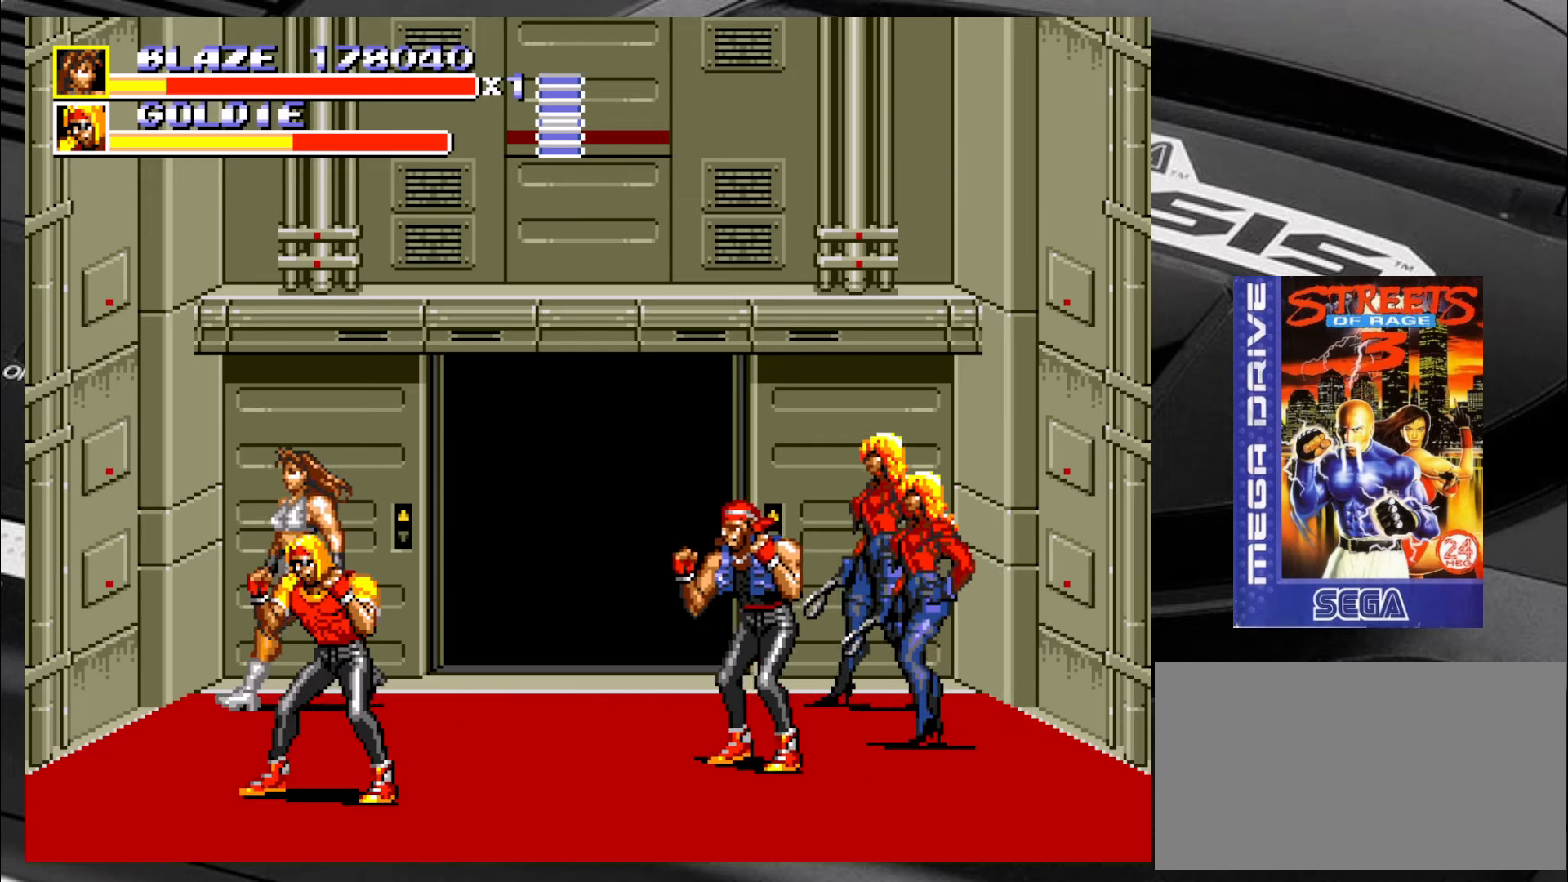
{"buttons": [], "left_stick": "down-right", "events": [[284, "left_stick", "down"], [334, "left_stick", "down-right"]]}
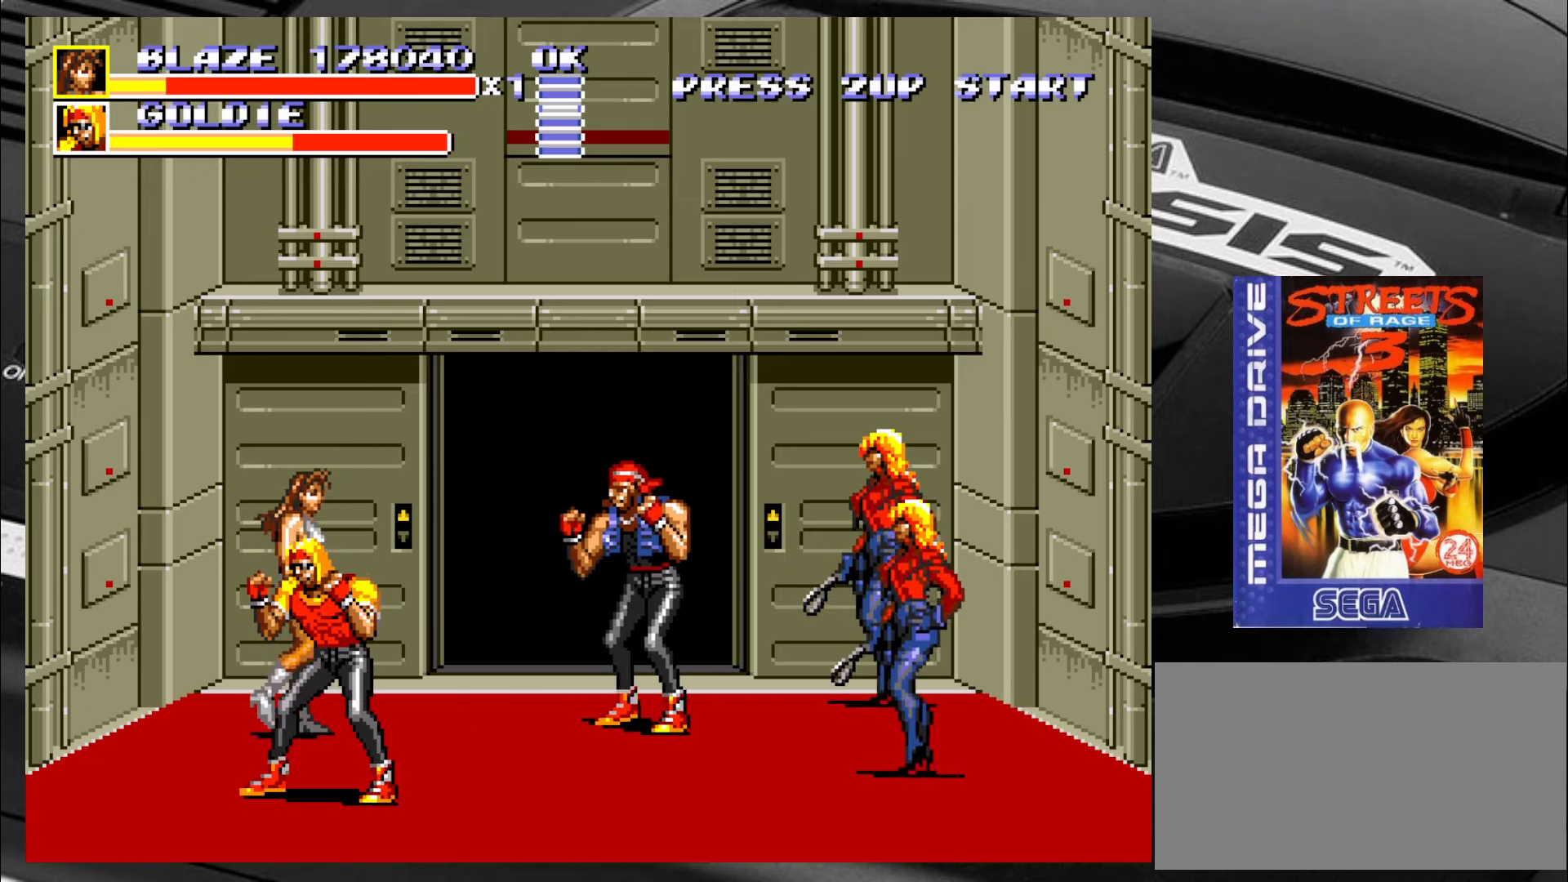
{"buttons": ["CROSS"], "left_stick": "right", "events": [[317, "CROSS", "down"], [317, "left_stick", "right"], [400, "CROSS", "up"], [450, "CROSS", "down"]]}
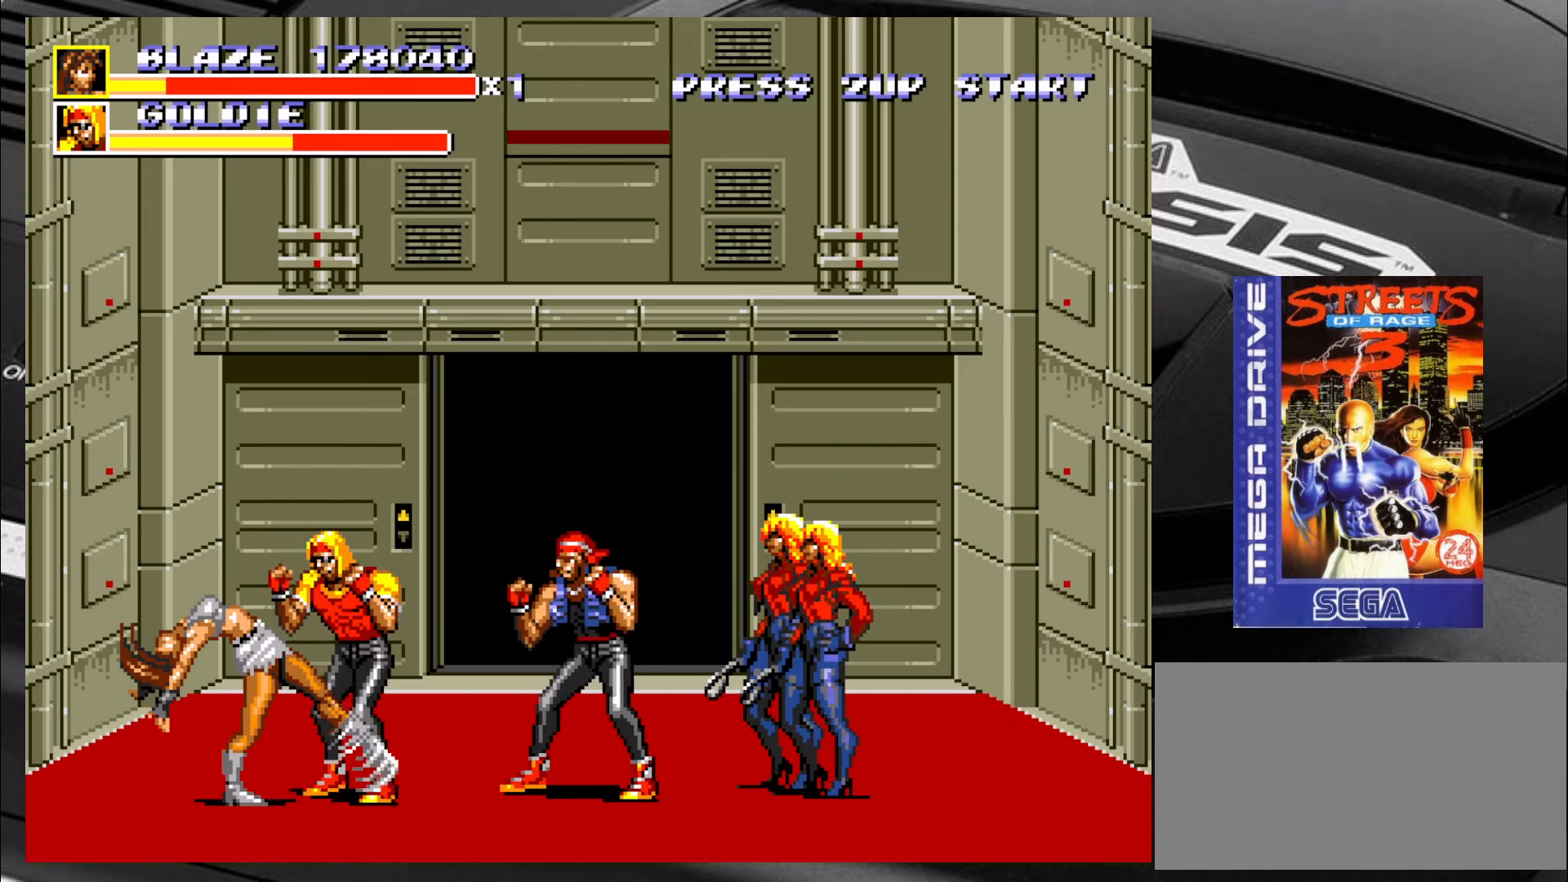
{"buttons": [], "left_stick": "center", "events": [[34, "CROSS", "up"], [67, "CROSS", "down"], [150, "CROSS", "up"], [184, "CROSS", "down"], [234, "CROSS", "up"], [317, "CROSS", "down"], [367, "CROSS", "up"], [484, "left_stick", "center"]]}
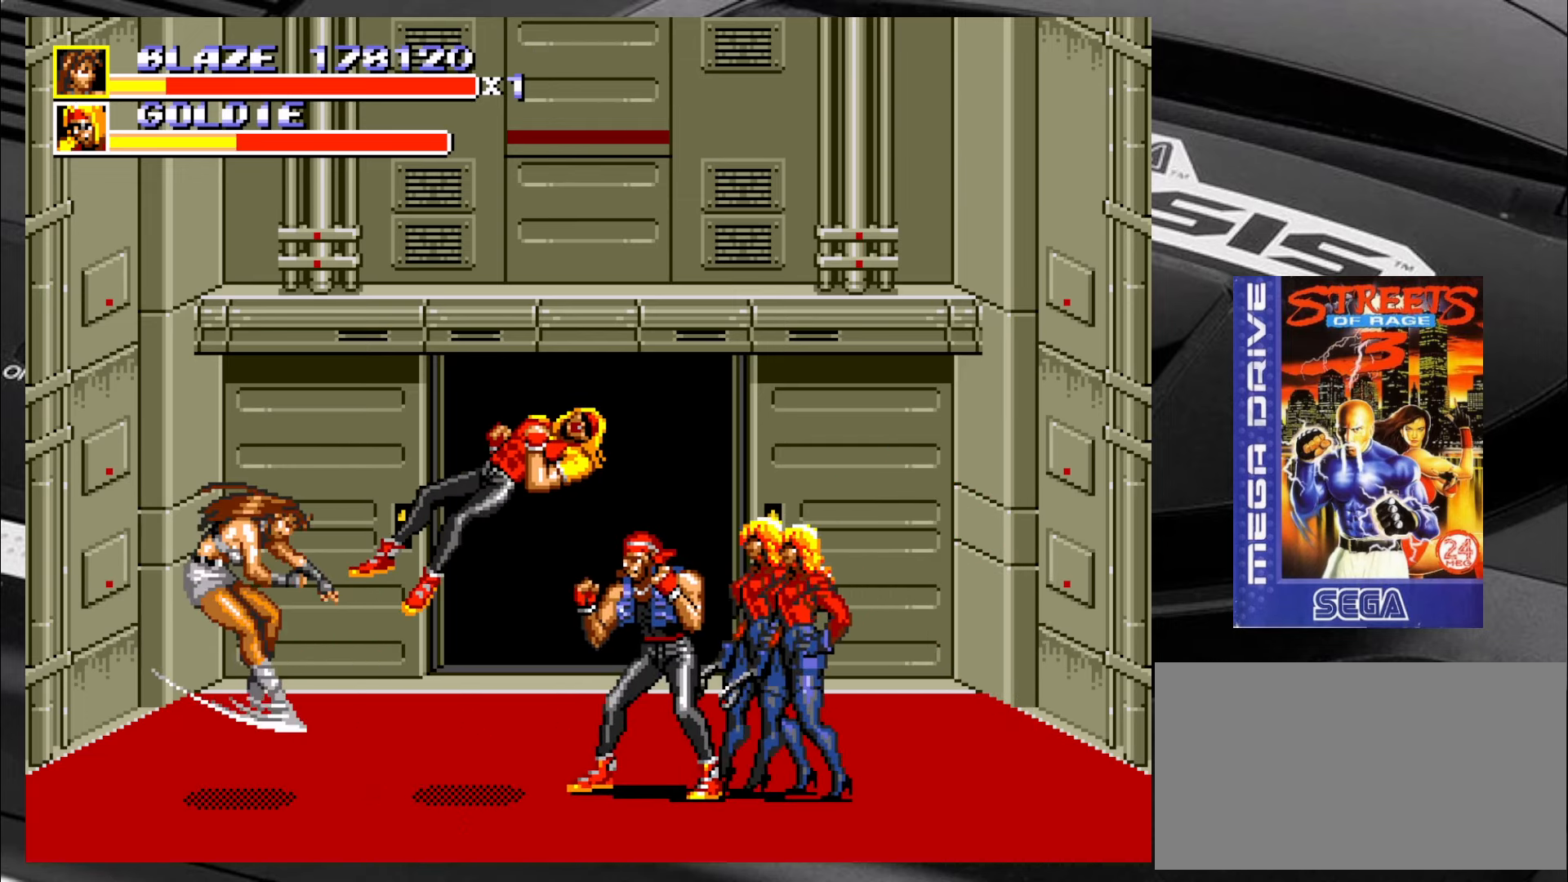
{"buttons": [], "left_stick": "up-right", "events": [[184, "left_stick", "right"], [284, "left_stick", "up-right"]]}
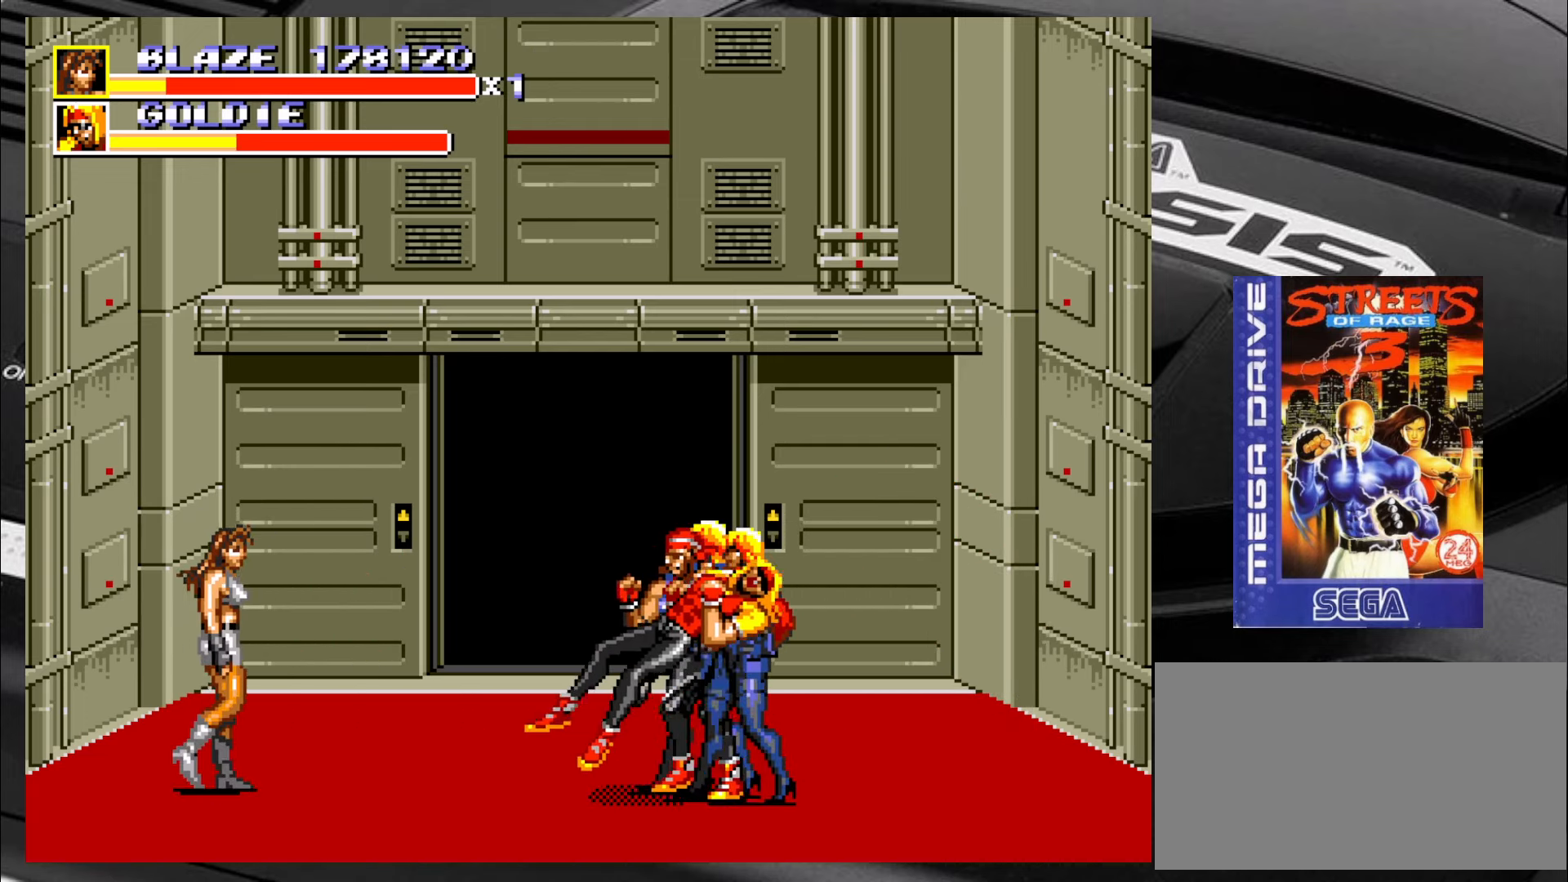
{"buttons": [], "left_stick": "down", "events": [[217, "left_stick", "down"], [300, "left_stick", "right"], [350, "left_stick", "center"], [400, "left_stick", "up-left"], [467, "left_stick", "down"]]}
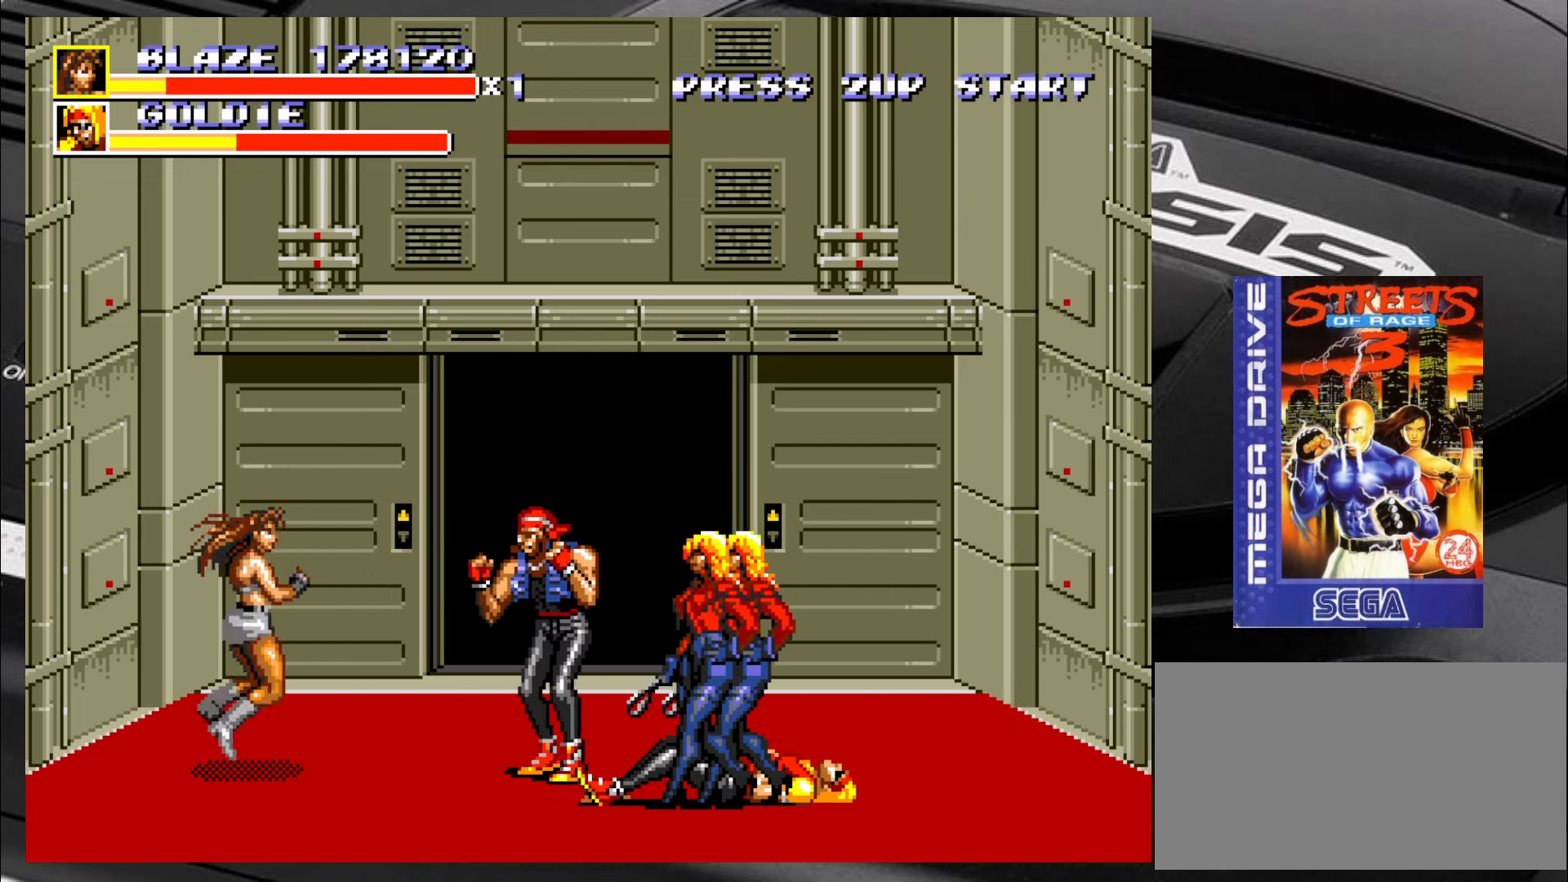
{"buttons": [], "left_stick": "down-left", "events": [[50, "left_stick", "right"], [134, "left_stick", "up-left"], [217, "left_stick", "down-left"], [267, "left_stick", "down-right"], [334, "left_stick", "right"], [434, "left_stick", "up-left"], [500, "left_stick", "down-left"]]}
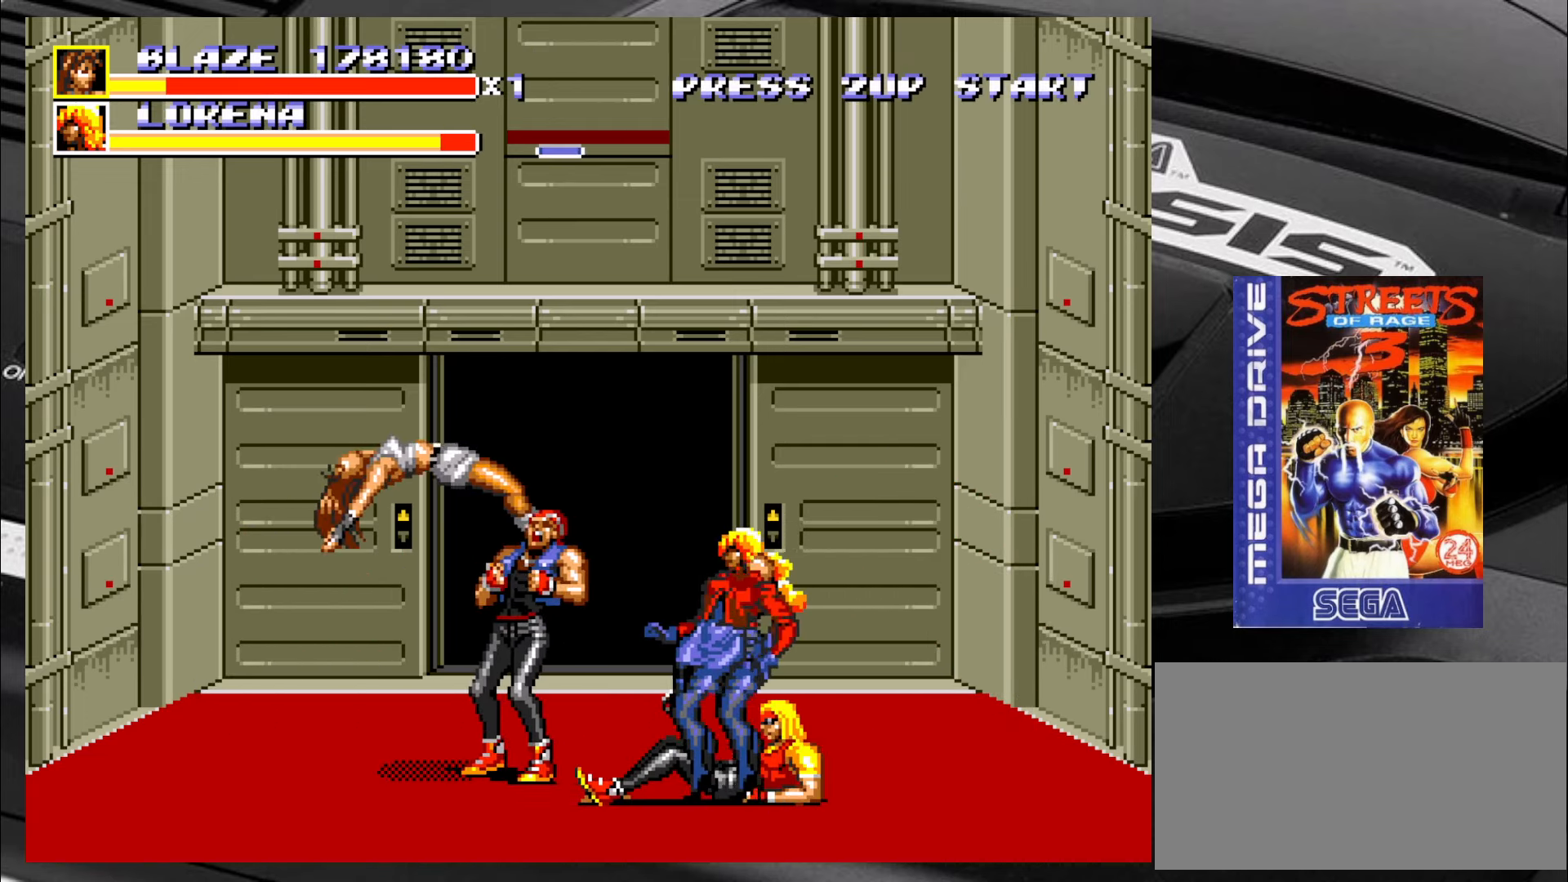
{"buttons": [], "left_stick": "center", "events": [[84, "left_stick", "down-right"], [217, "left_stick", "center"], [300, "left_stick", "down"], [416, "left_stick", "center"]]}
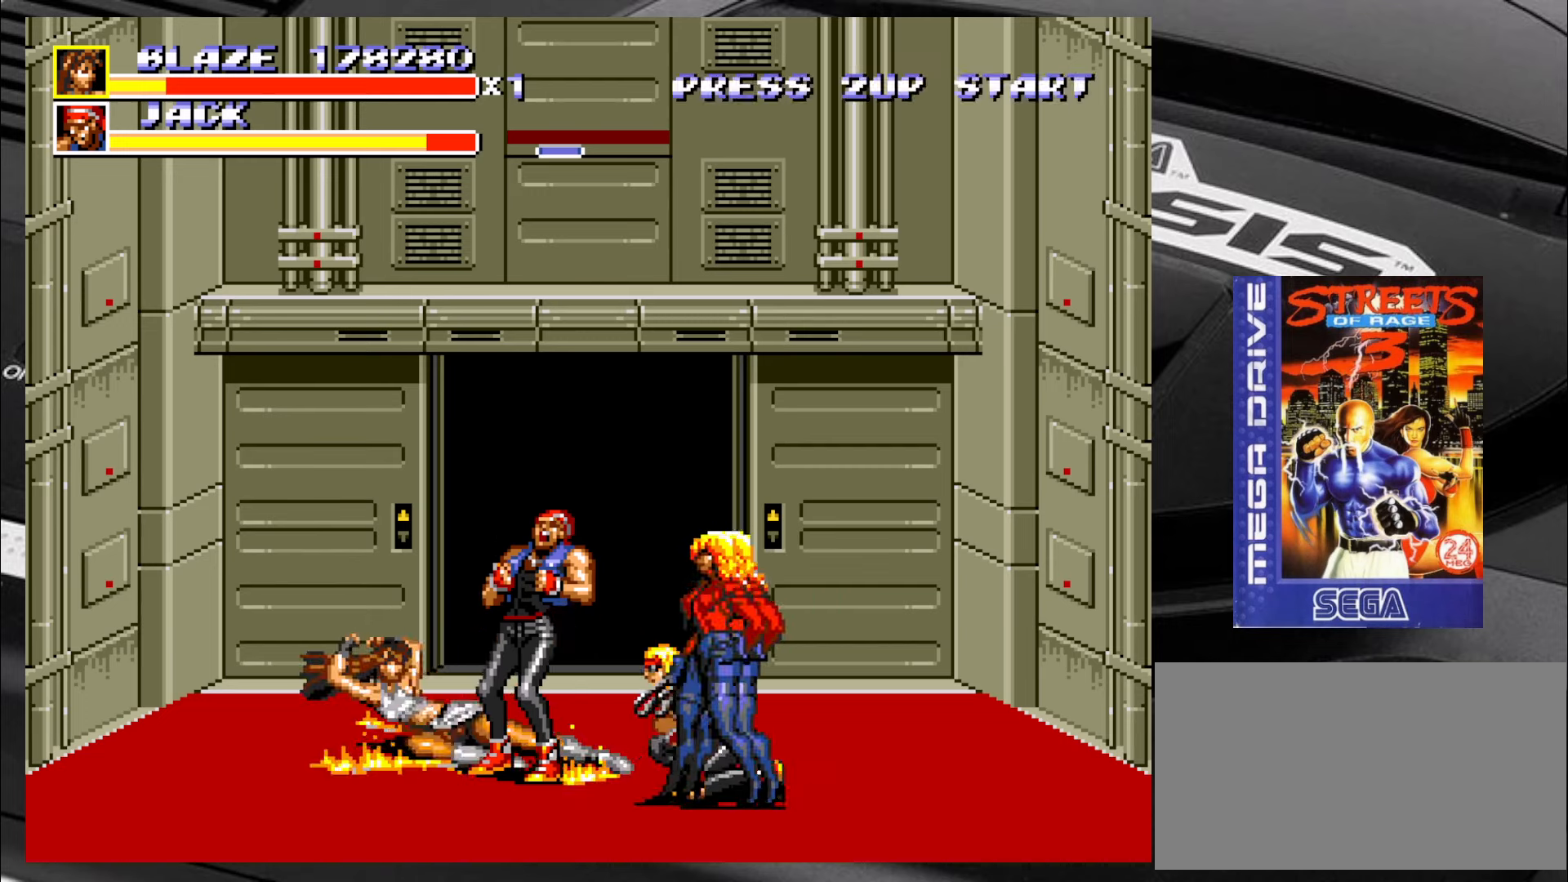
{"buttons": [], "left_stick": "center", "events": []}
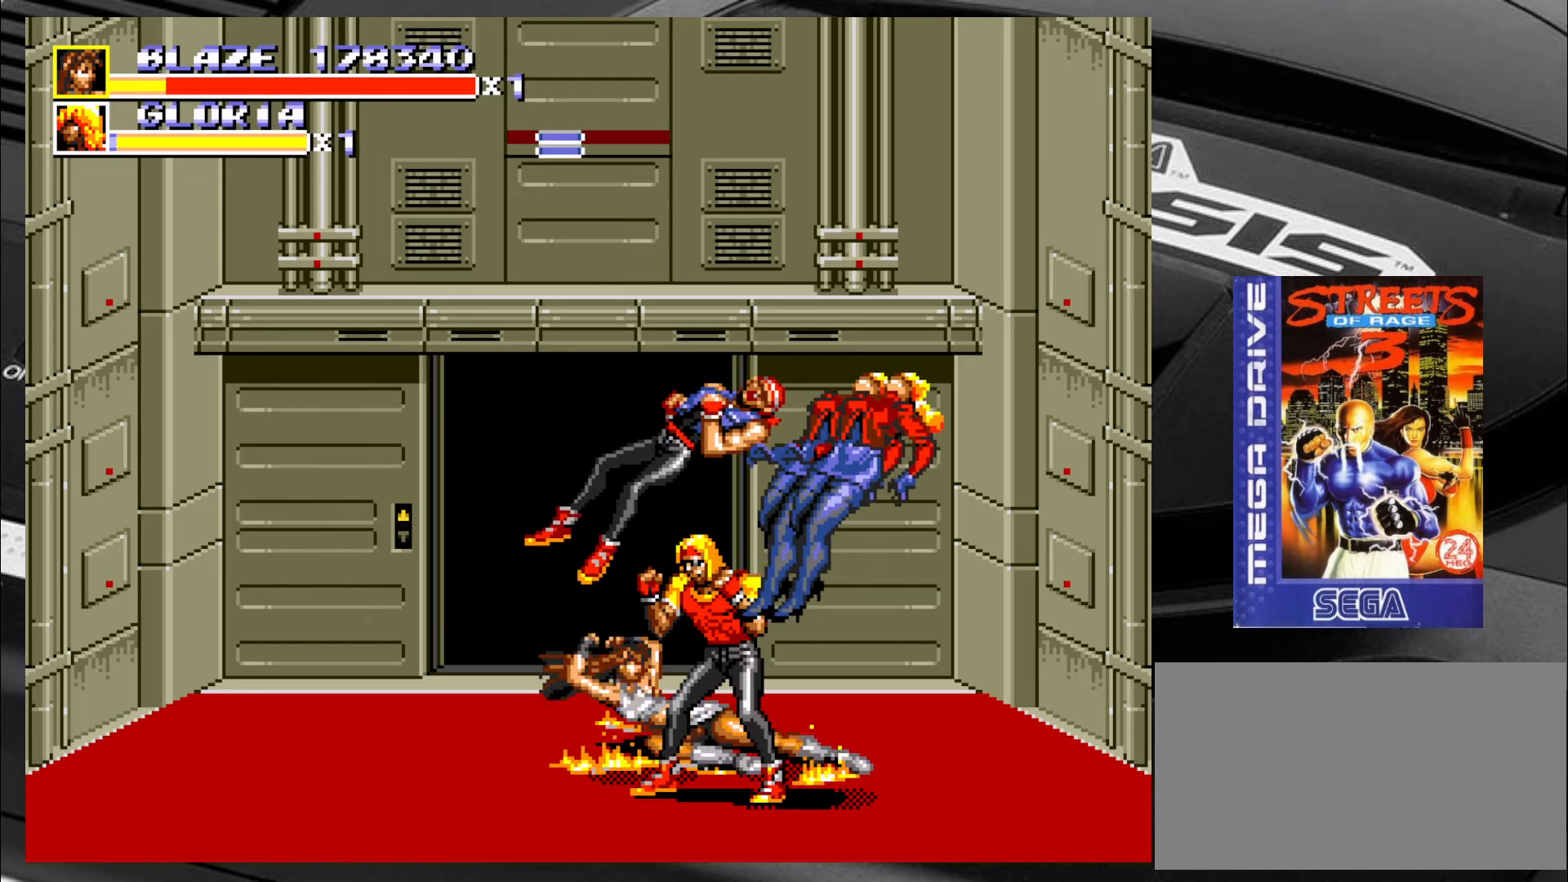
{"buttons": [], "left_stick": "up-left", "events": [[283, "left_stick", "up-left"]]}
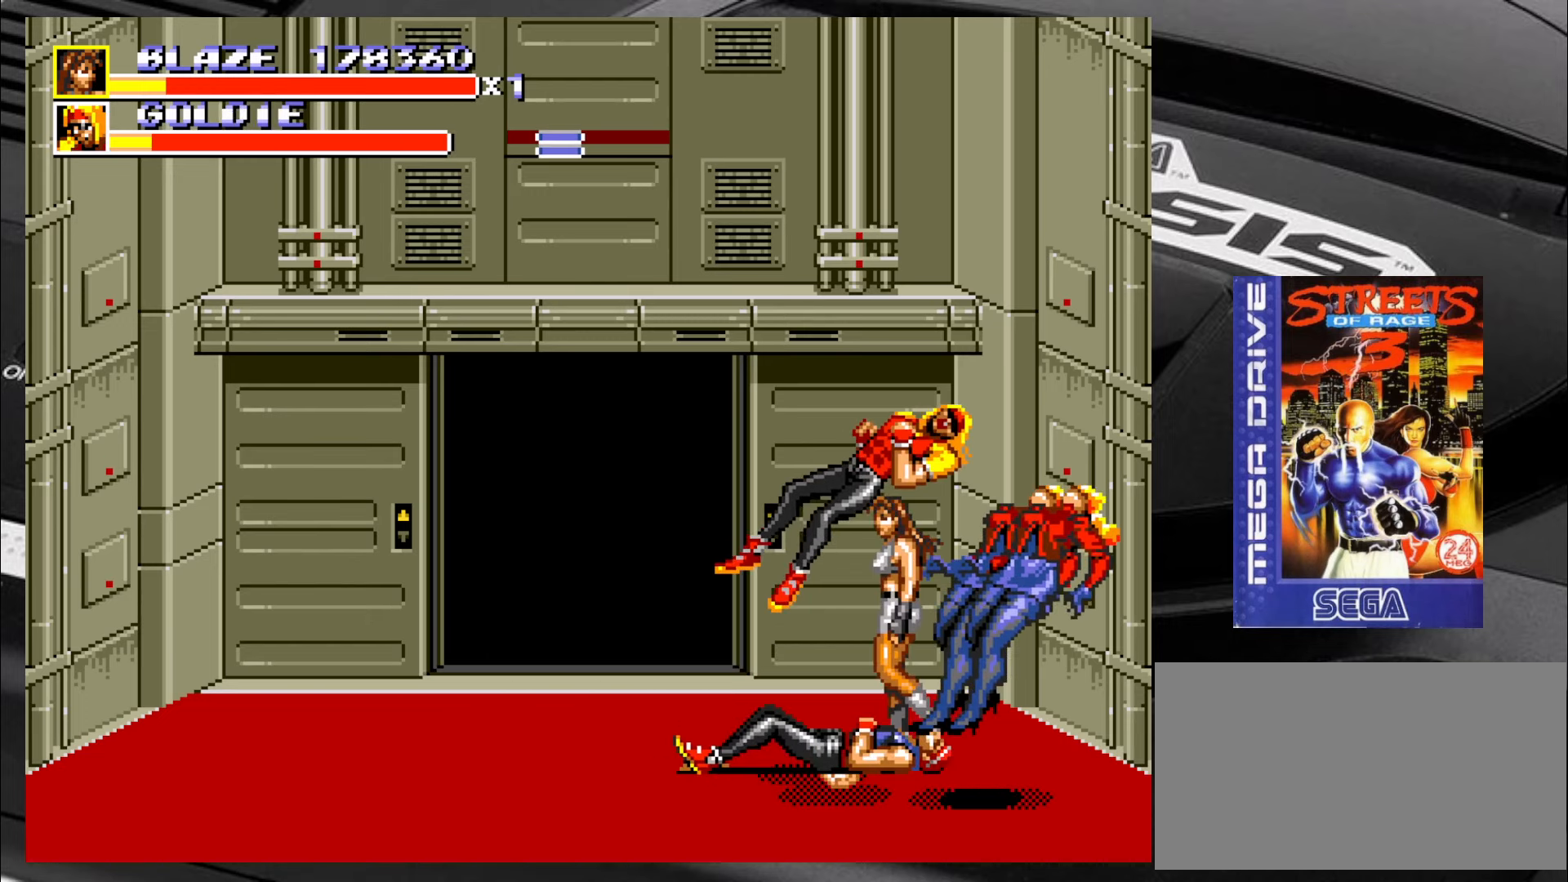
{"buttons": [], "left_stick": "up-left", "events": []}
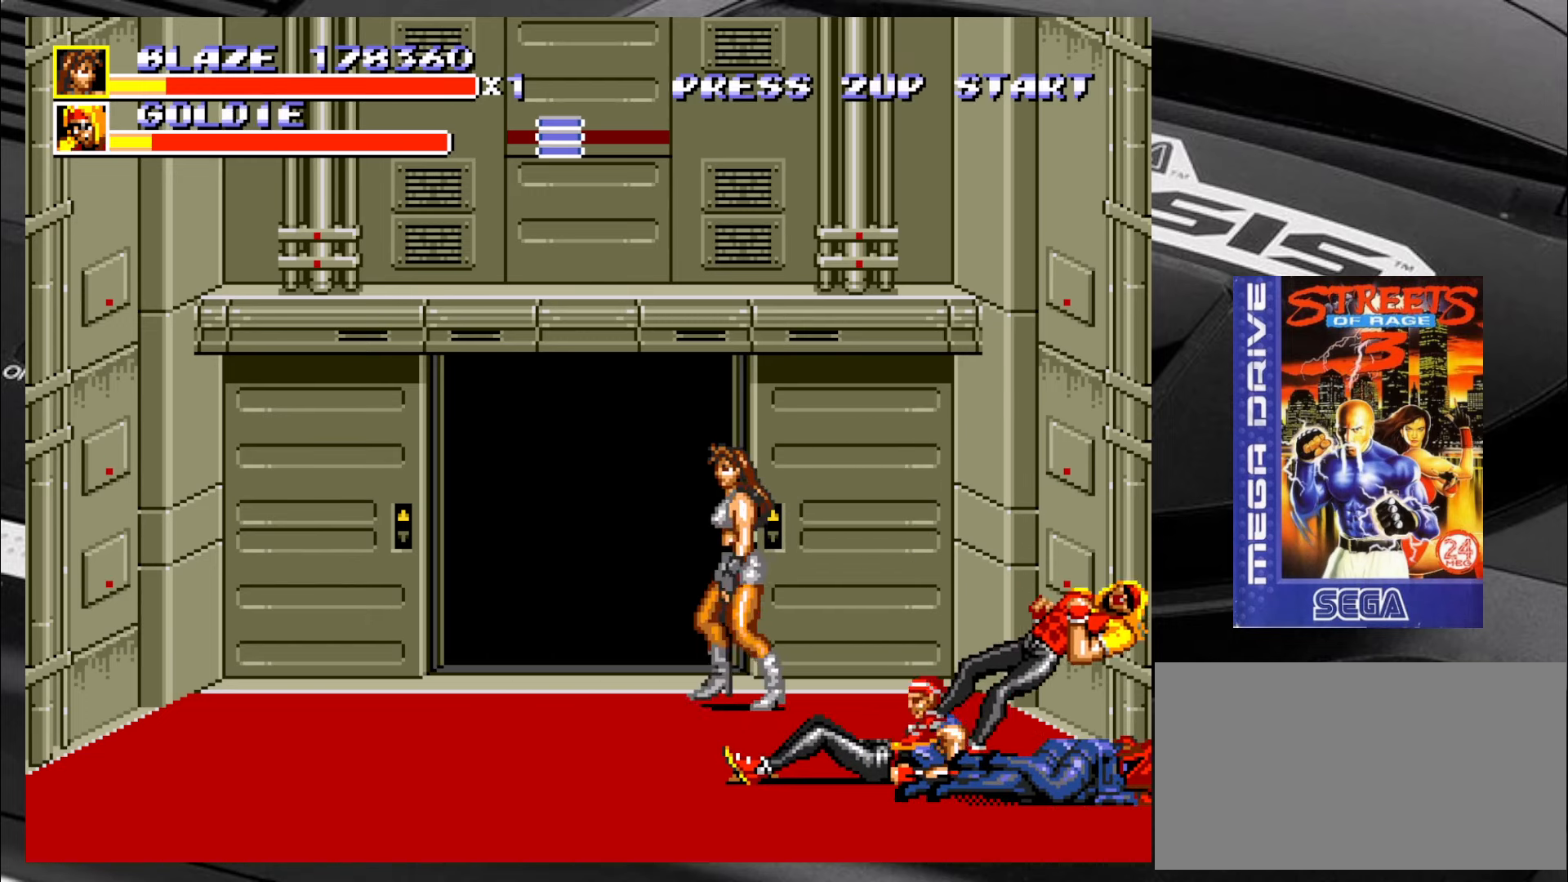
{"buttons": [], "left_stick": "down-left", "events": [[66, "left_stick", "down-left"]]}
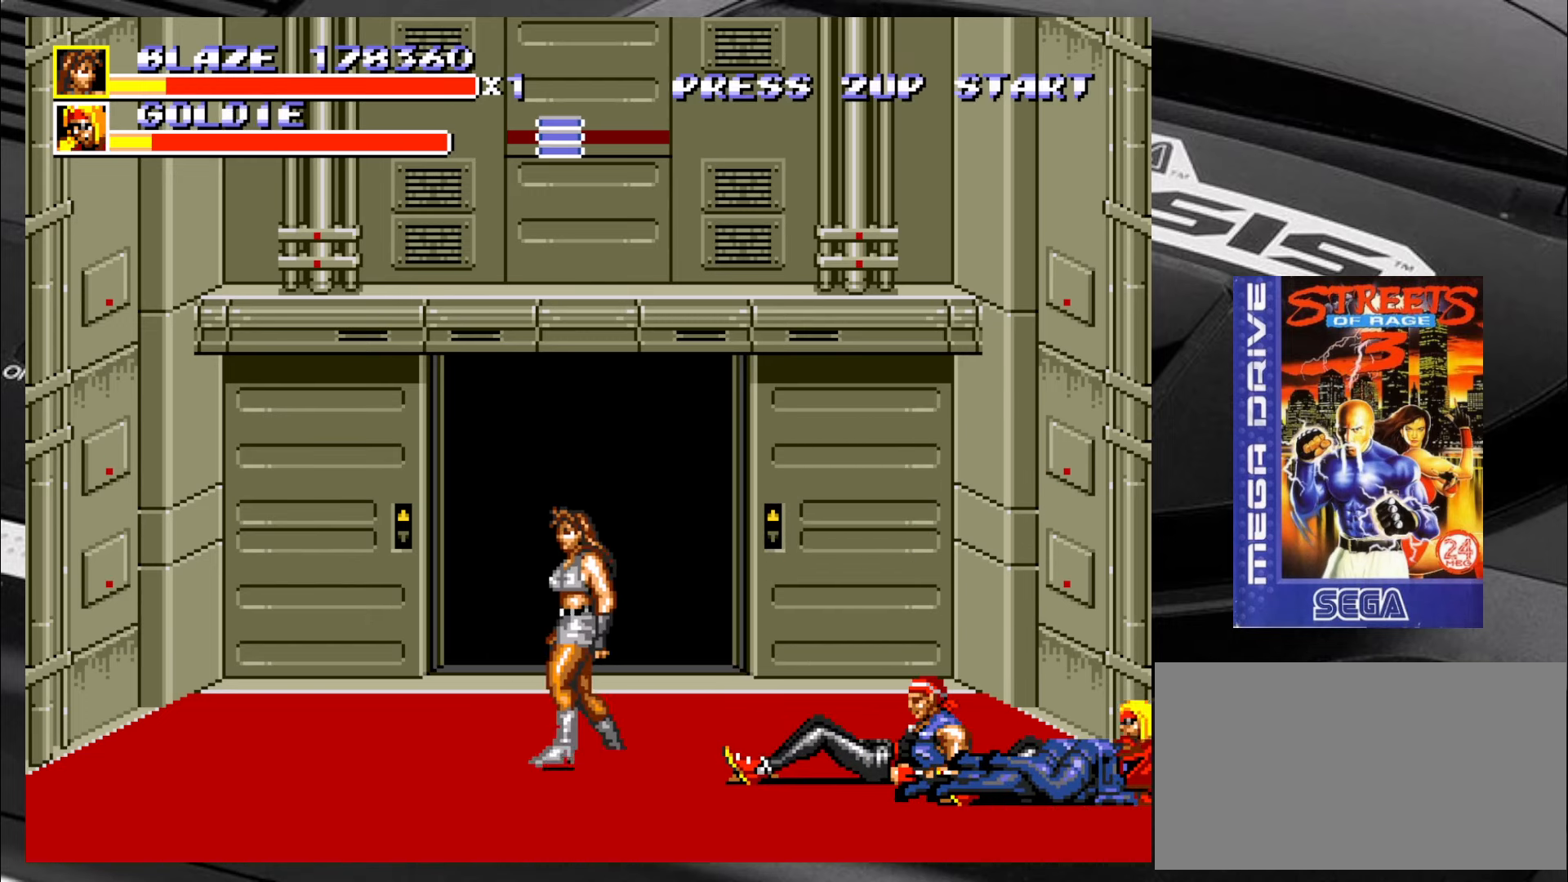
{"buttons": [], "left_stick": "center", "events": [[183, "left_stick", "down-right"], [350, "left_stick", "center"]]}
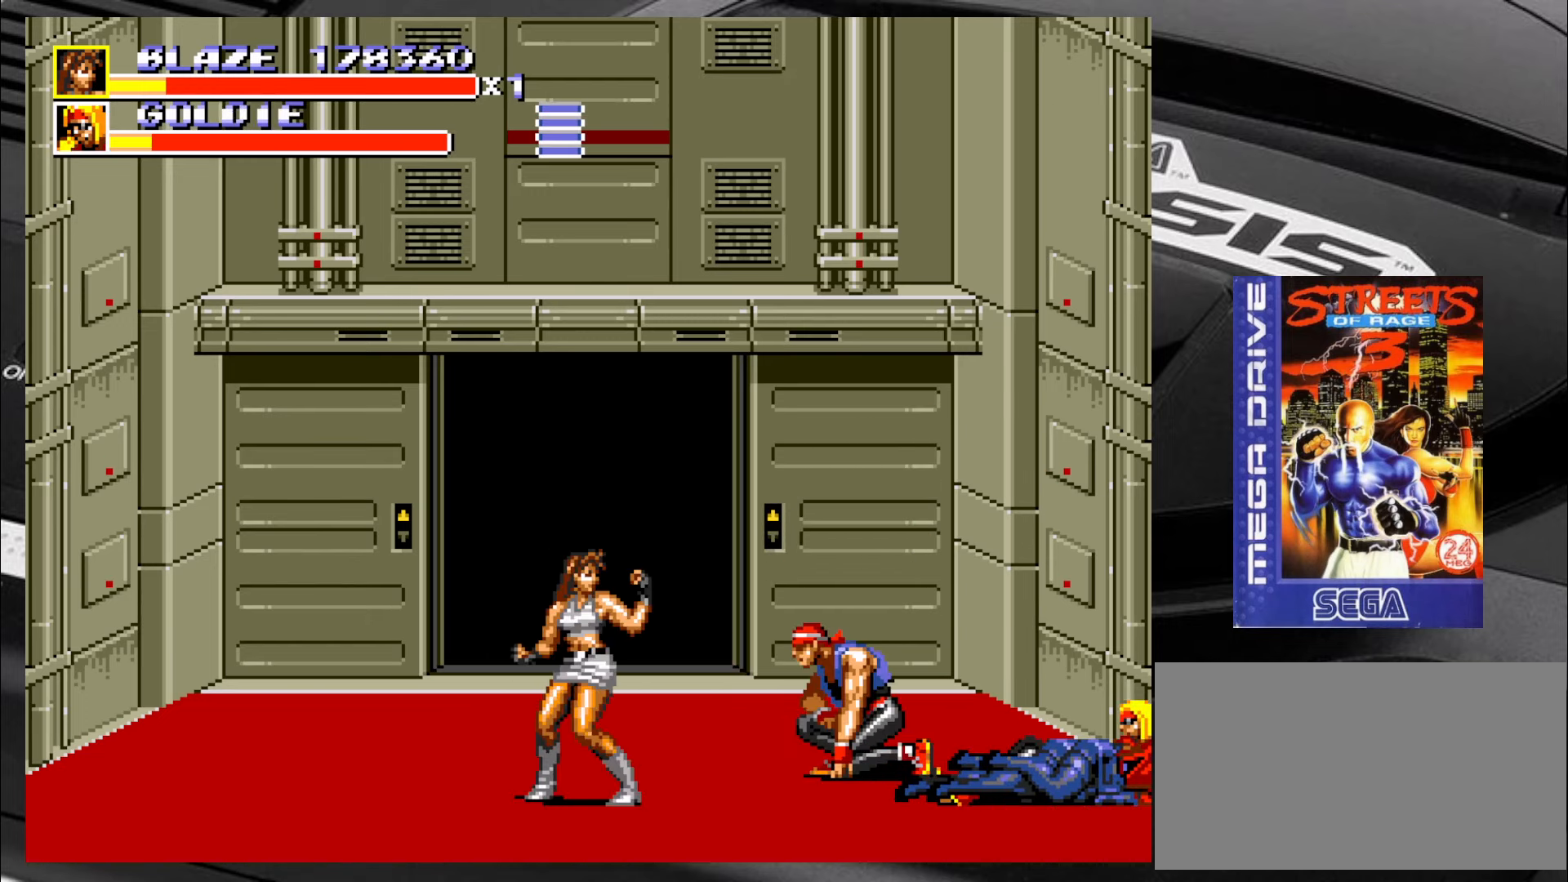
{"buttons": [], "left_stick": "down-right", "events": [[300, "left_stick", "up-left"], [383, "left_stick", "down-left"], [433, "left_stick", "down-right"]]}
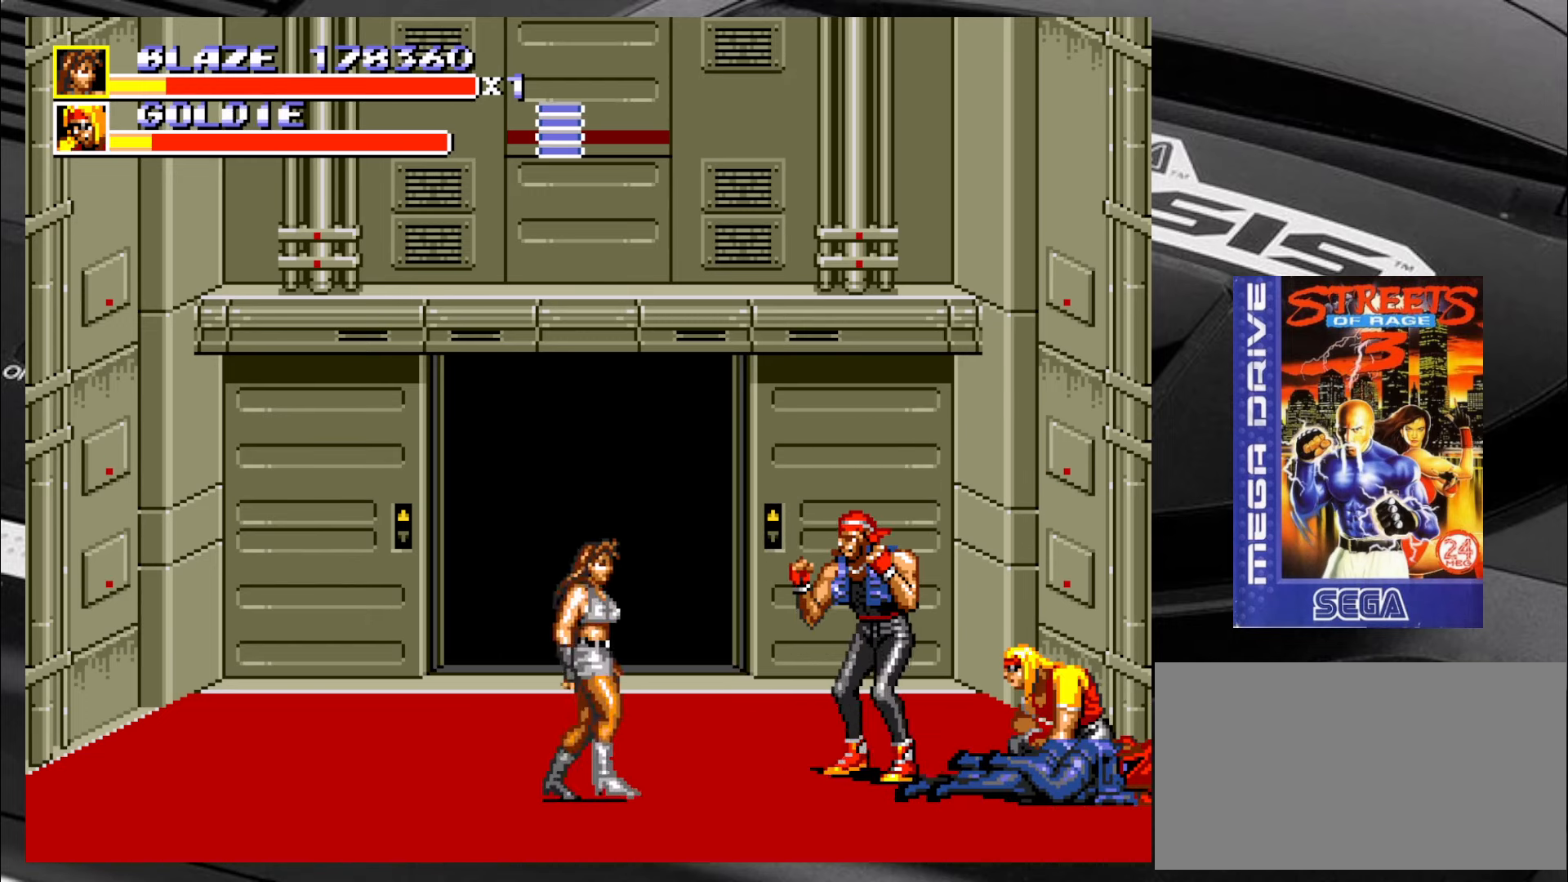
{"buttons": [], "left_stick": "down-right", "events": [[50, "left_stick", "up-right"], [133, "left_stick", "up-left"], [216, "left_stick", "down"], [333, "left_stick", "up"], [416, "left_stick", "down-left"], [500, "left_stick", "down-right"]]}
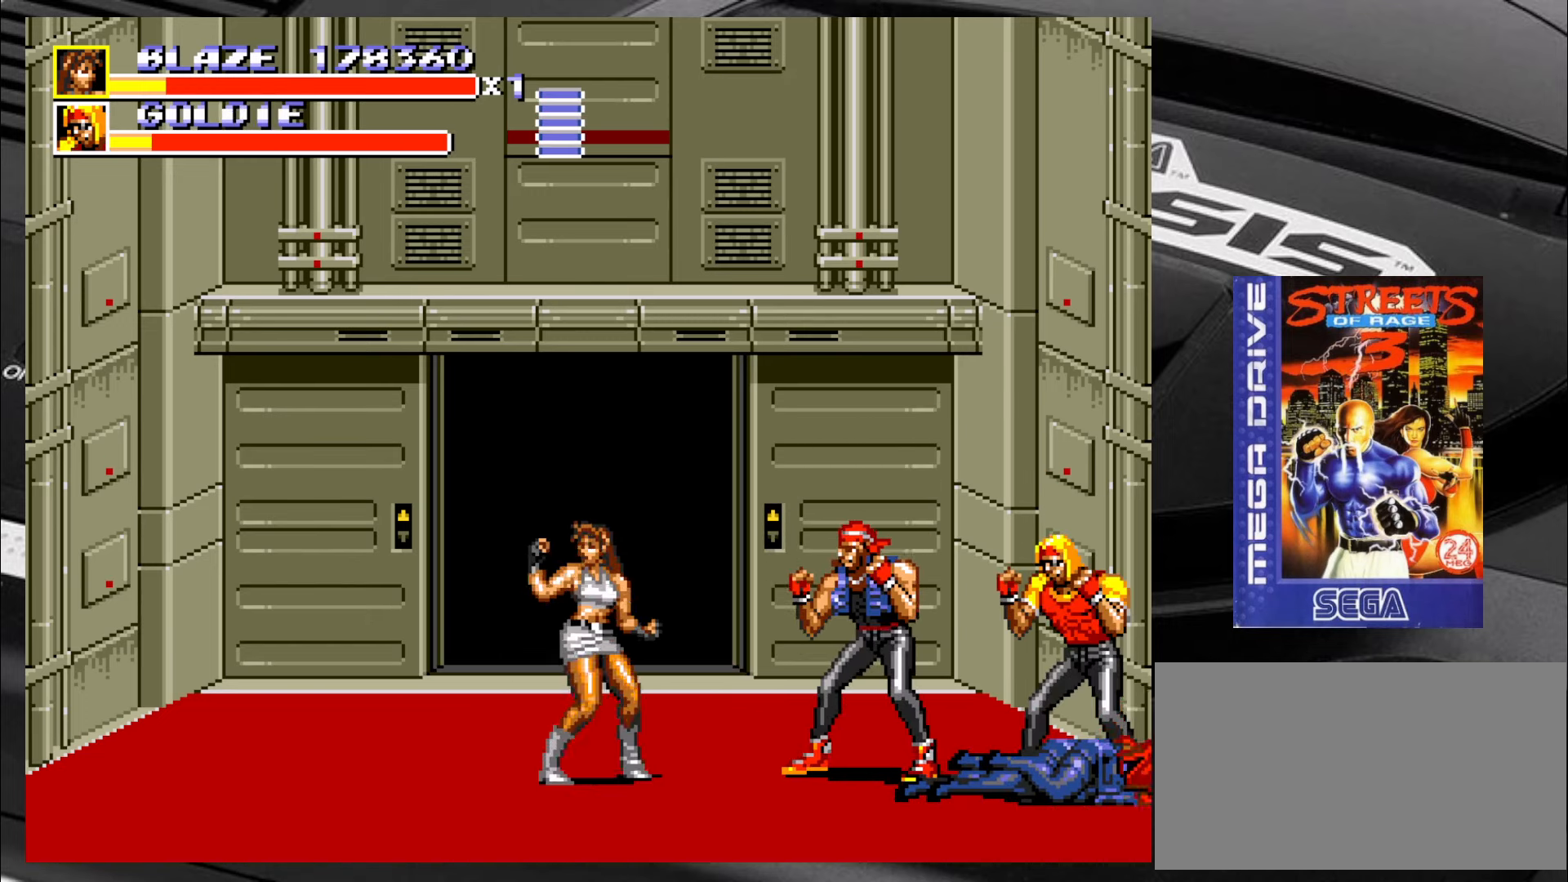
{"buttons": [], "left_stick": "center", "events": [[33, "left_stick", "up-right"], [133, "left_stick", "left"], [216, "left_stick", "down-right"], [283, "left_stick", "up"], [366, "left_stick", "left"], [500, "left_stick", "center"]]}